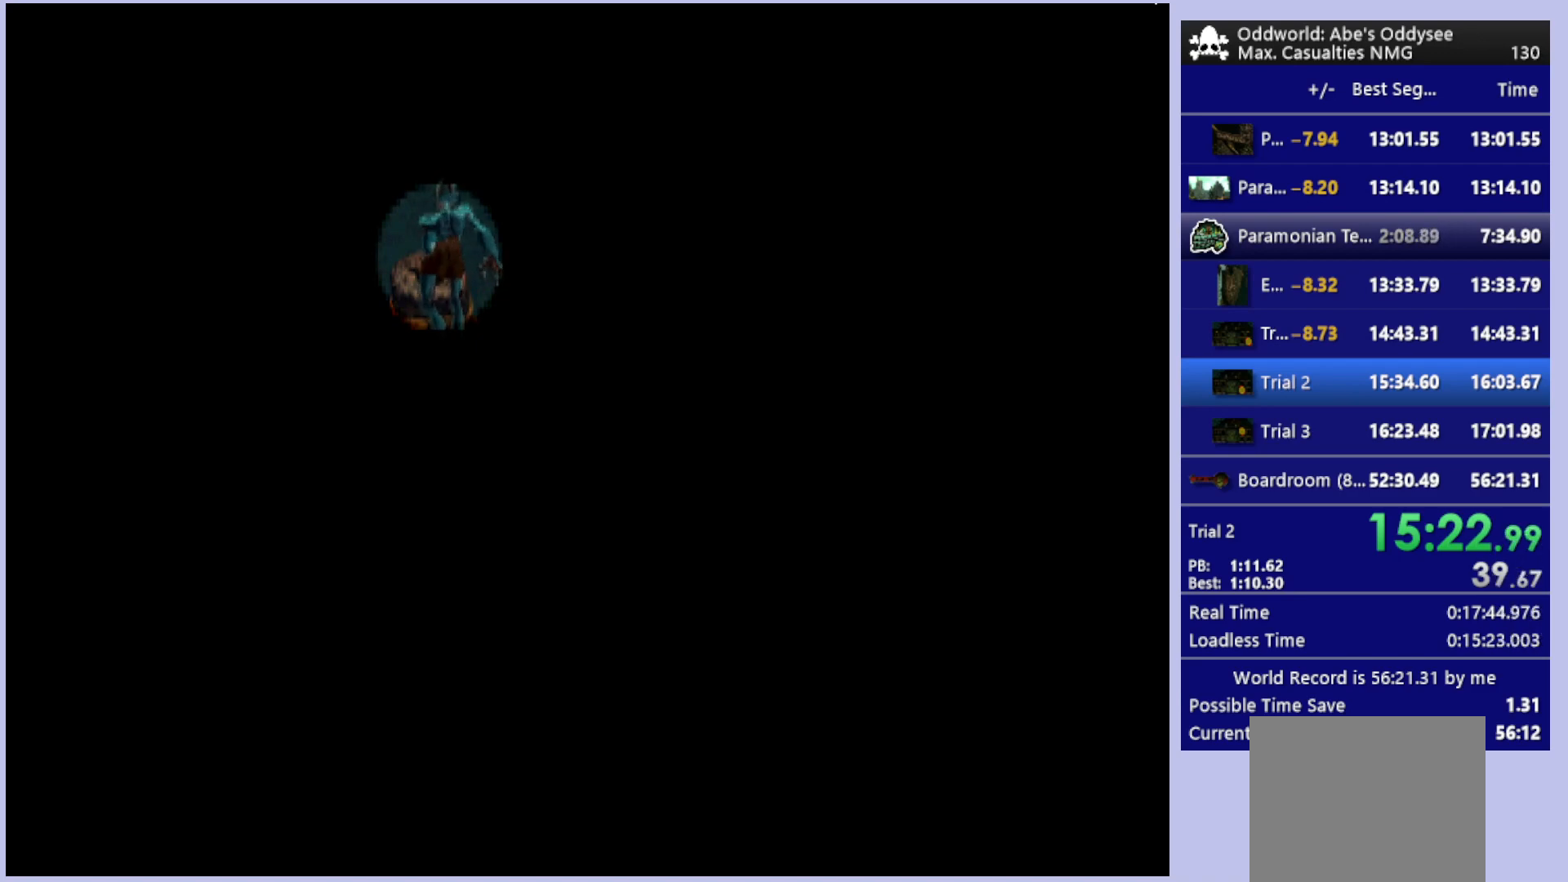
Gameplay with a controller (PlayStation layout); each line is a JSON object with the inputs held at the frame after it. "events" lists button and stick changes between this image and that frame as [ms after this image, input, new state], when the widget could be followed in between. Not read: right_stick.
{"buttons": ["R1", "DPAD_RIGHT"], "left_stick": "center", "events": [[67, "R1", "down"], [167, "DPAD_RIGHT", "down"]]}
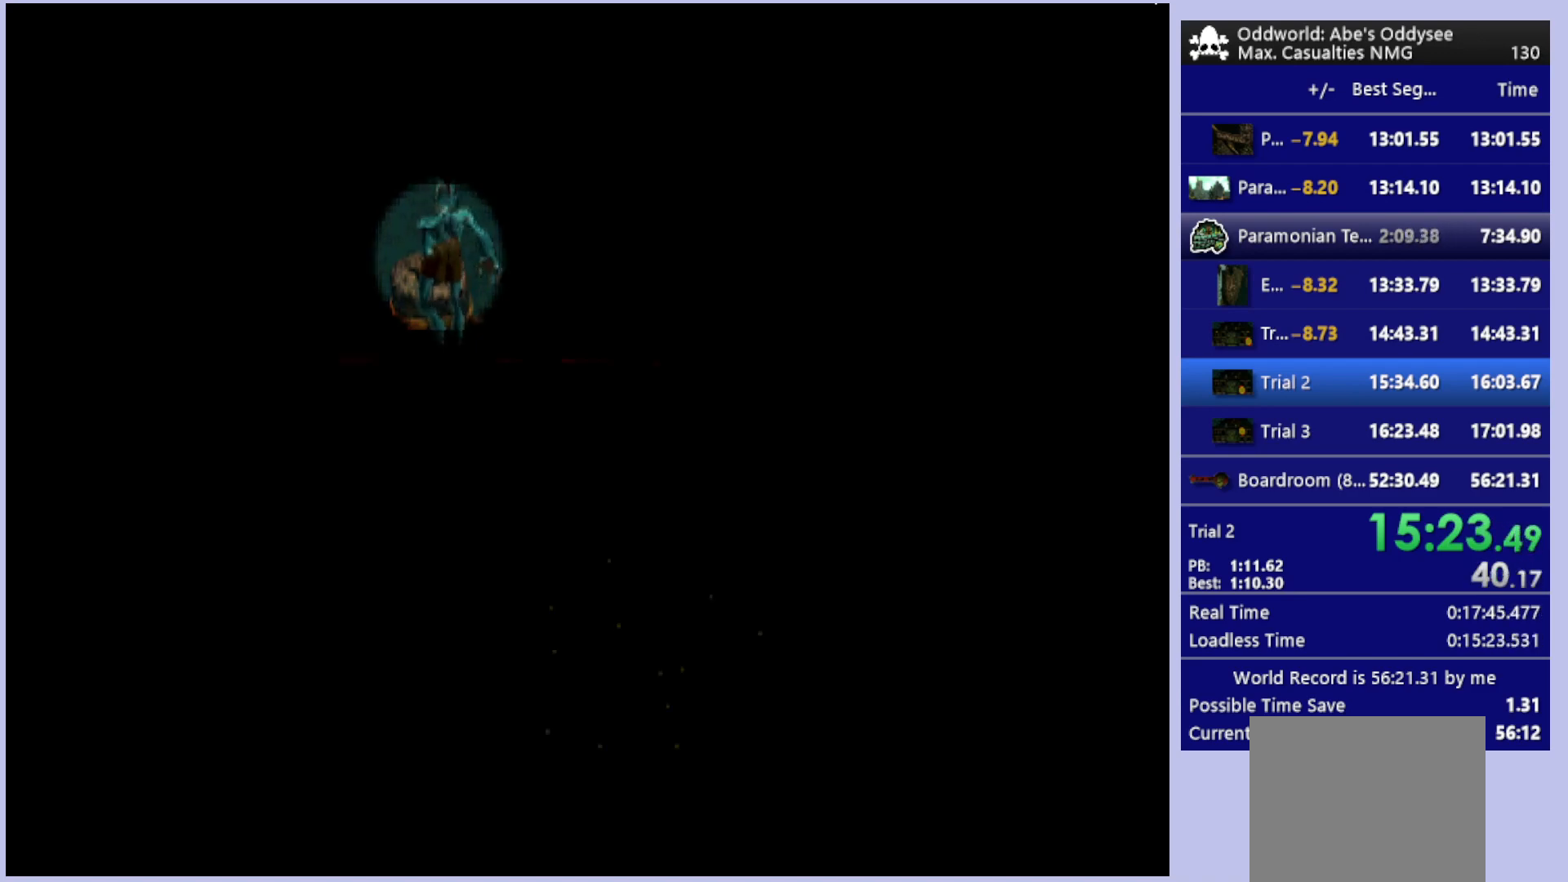
{"buttons": ["R1", "DPAD_RIGHT"], "left_stick": "center", "events": []}
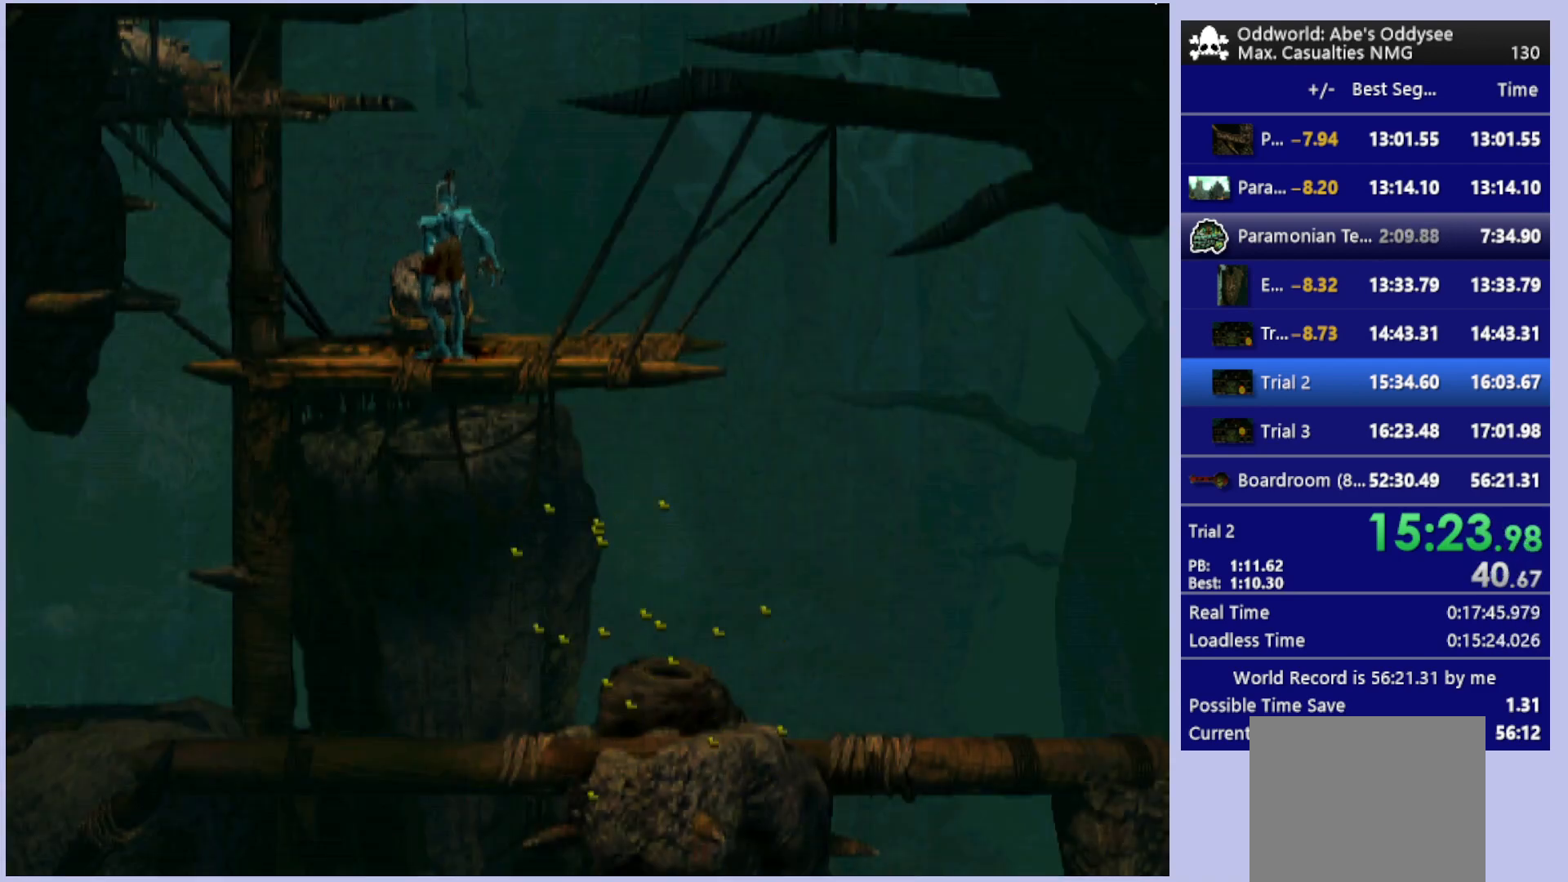
{"buttons": ["R1", "DPAD_RIGHT"], "left_stick": "center", "events": []}
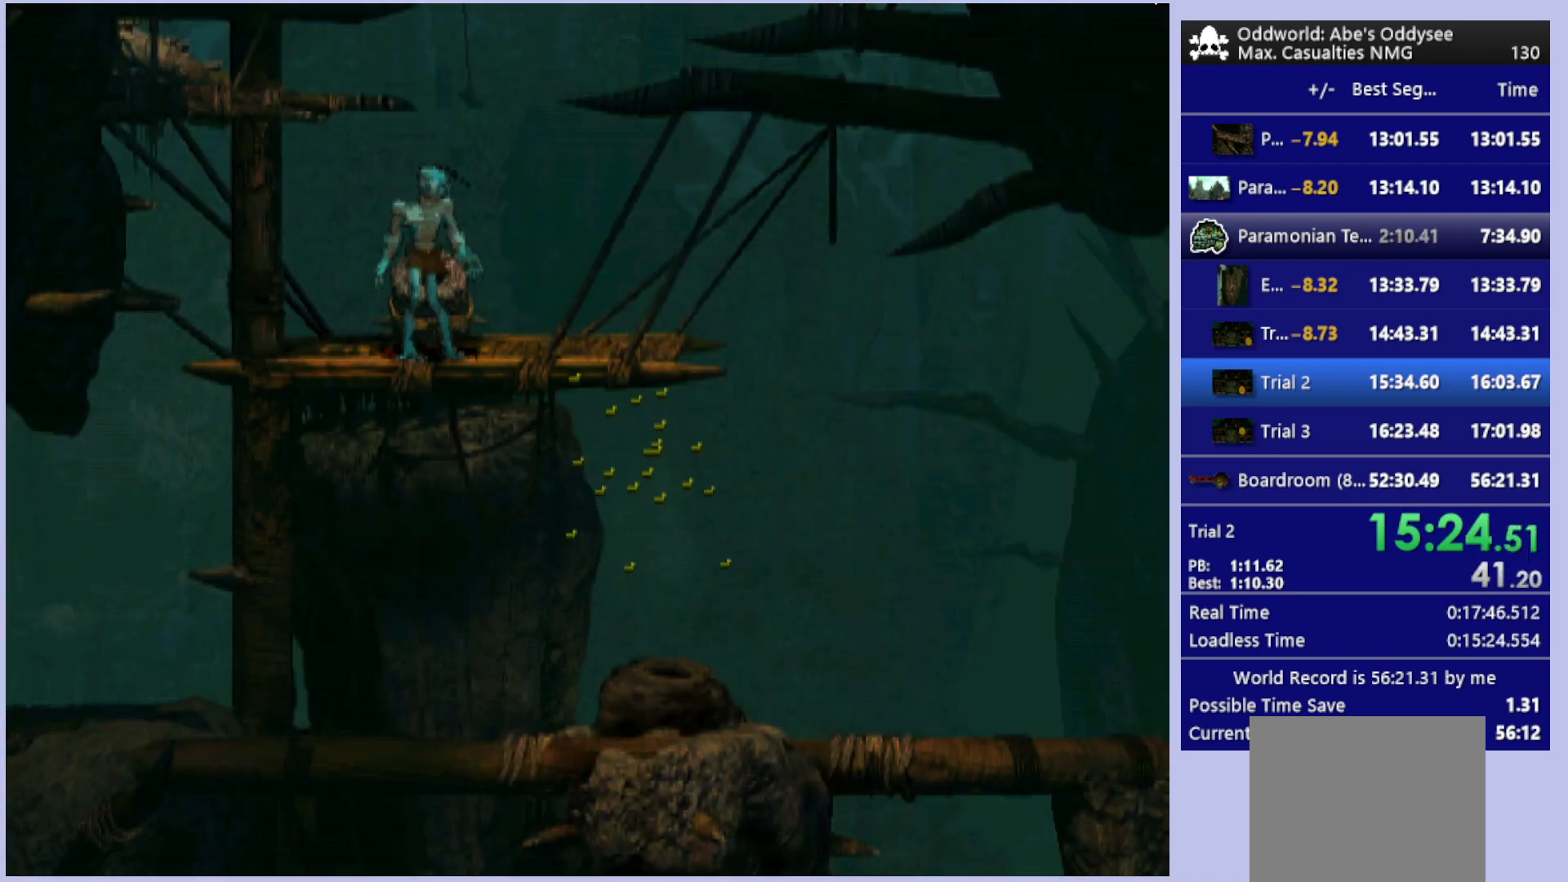
{"buttons": ["R1", "DPAD_RIGHT"], "left_stick": "center", "events": [[133, "TRIANGLE", "down"], [333, "TRIANGLE", "up"]]}
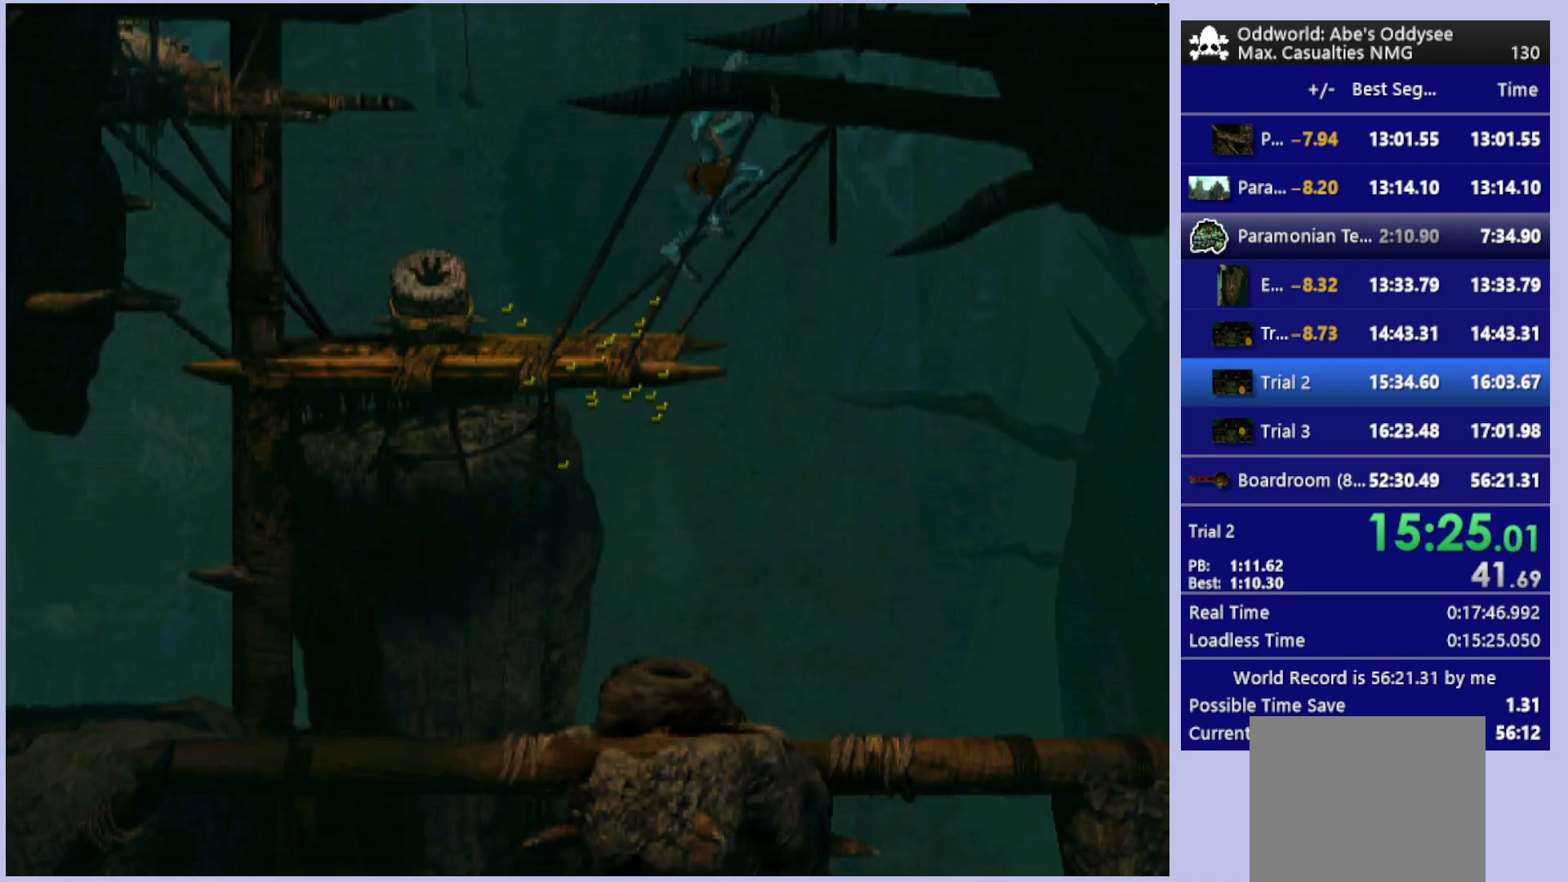
{"buttons": ["R1", "DPAD_RIGHT"], "left_stick": "center", "events": []}
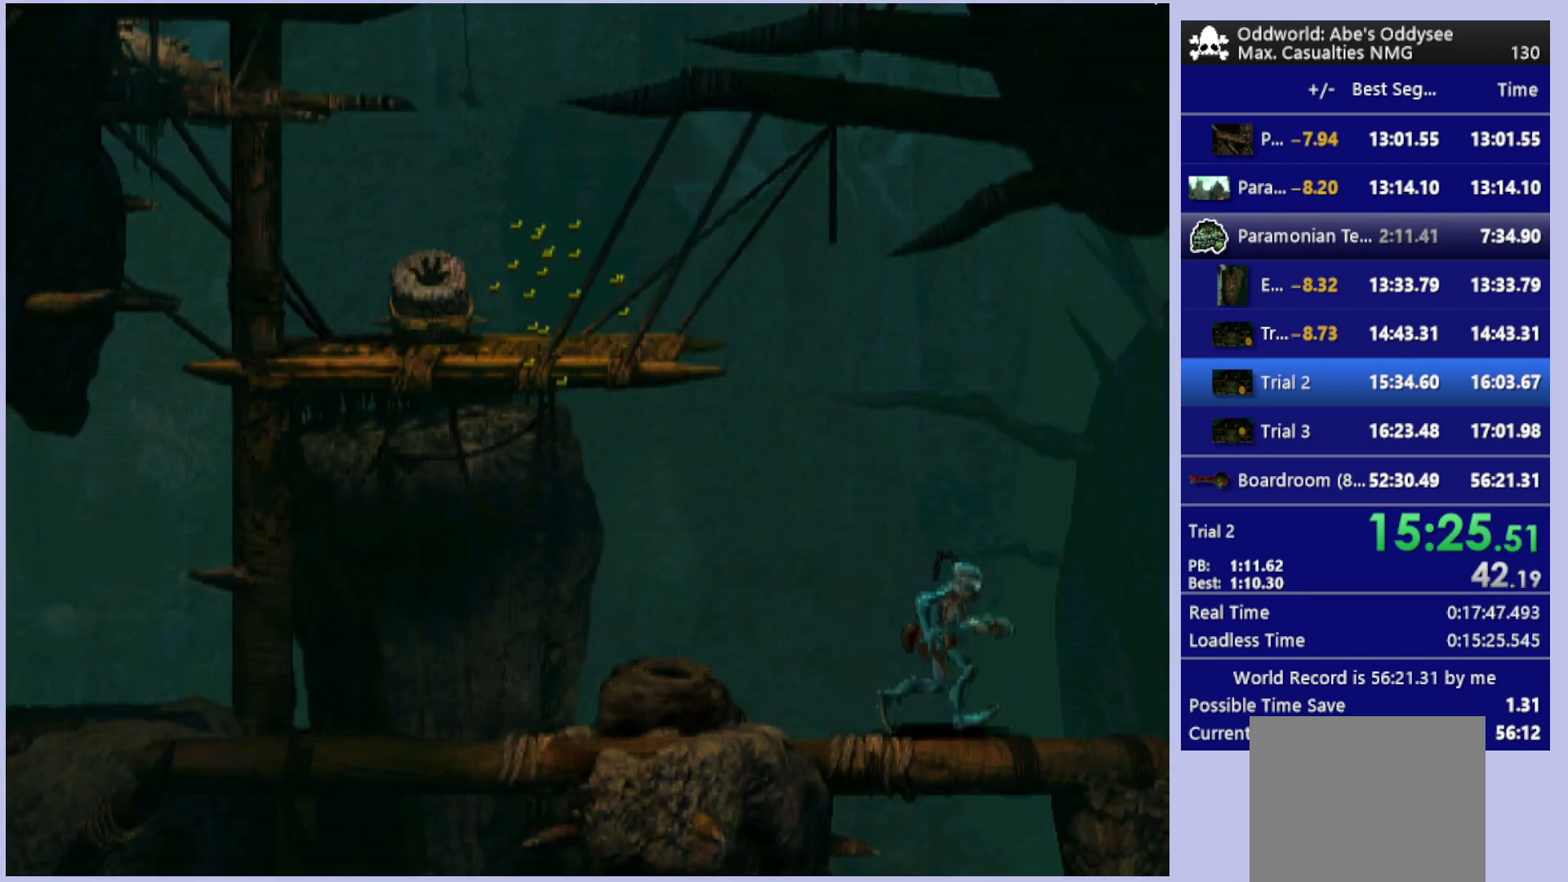
{"buttons": ["R1", "DPAD_RIGHT"], "left_stick": "center", "events": []}
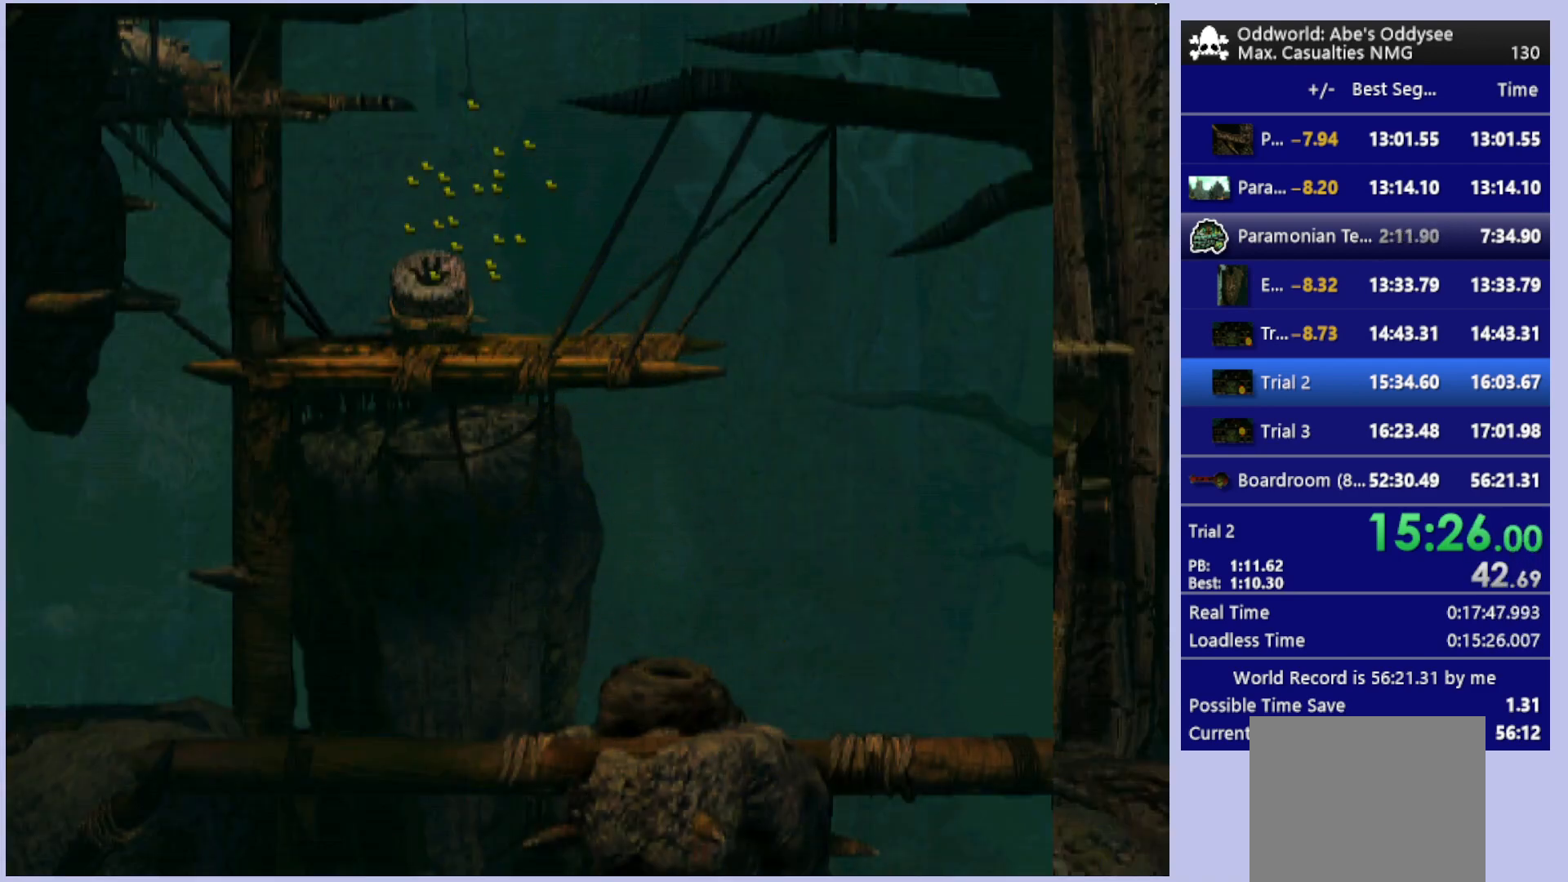
{"buttons": ["R1", "DPAD_RIGHT"], "left_stick": "center", "events": []}
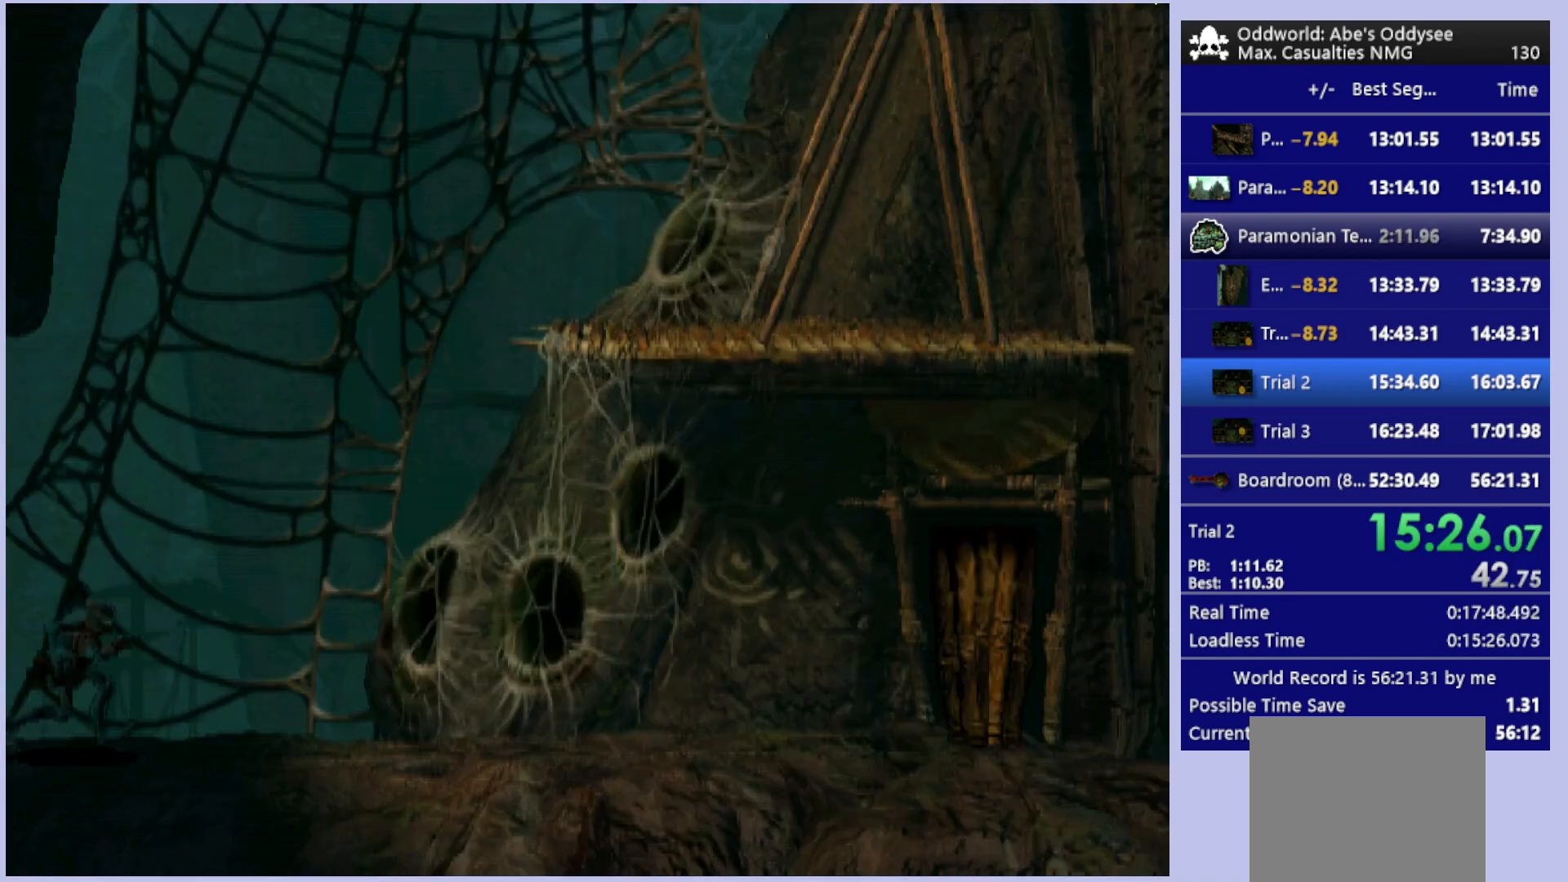
{"buttons": ["TRIANGLE", "R1", "DPAD_UP", "DPAD_RIGHT"], "left_stick": "center", "events": [[367, "DPAD_UP", "down"], [367, "TRIANGLE", "down"]]}
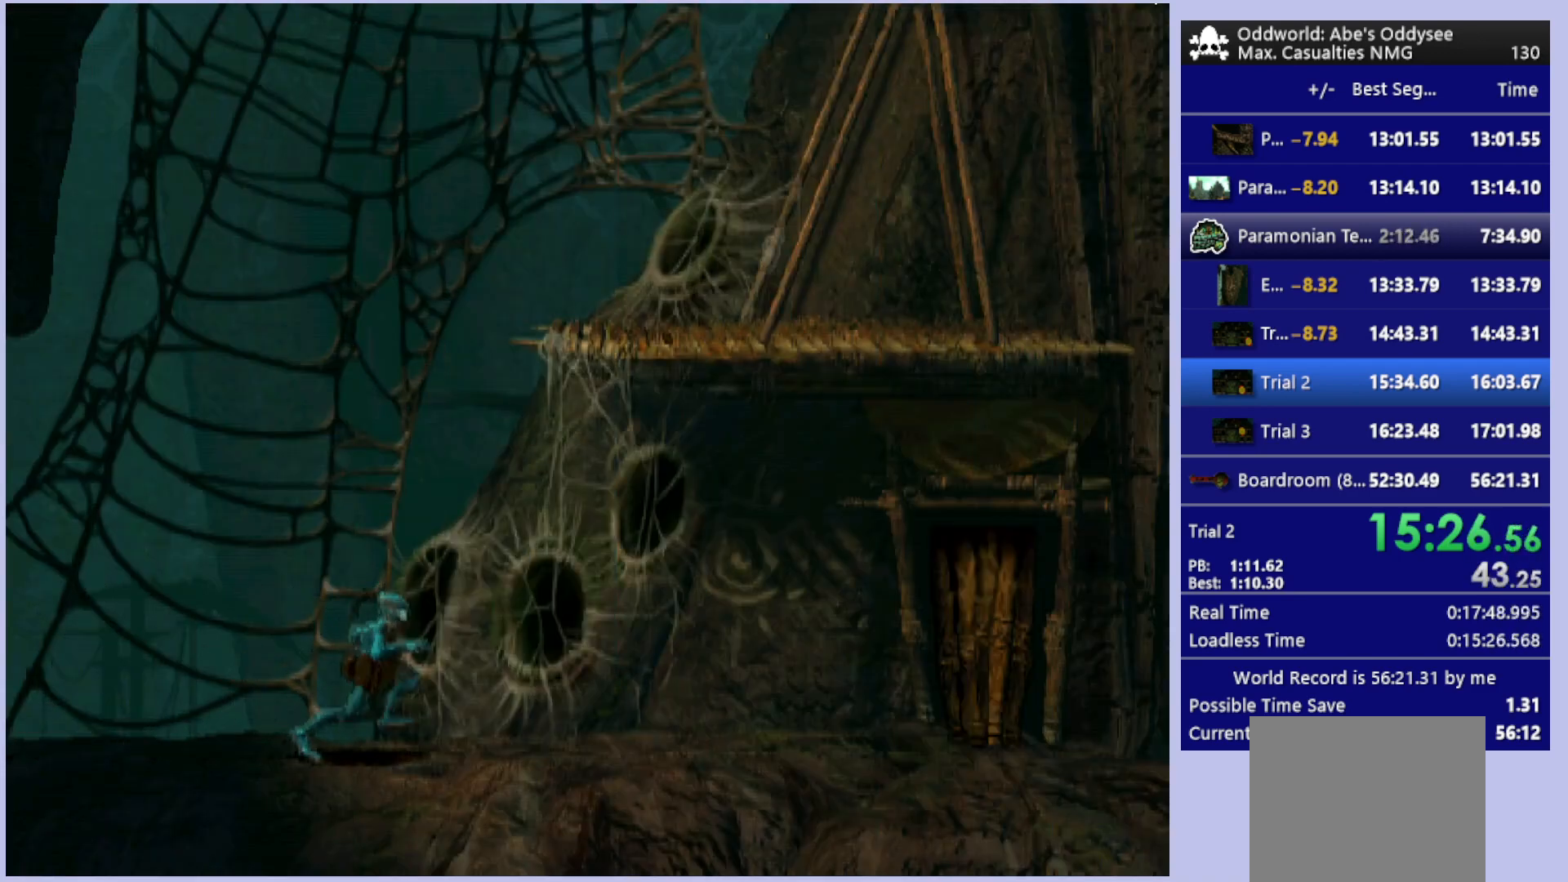
{"buttons": ["R1", "DPAD_UP", "DPAD_RIGHT"], "left_stick": "center", "events": [[167, "TRIANGLE", "up"]]}
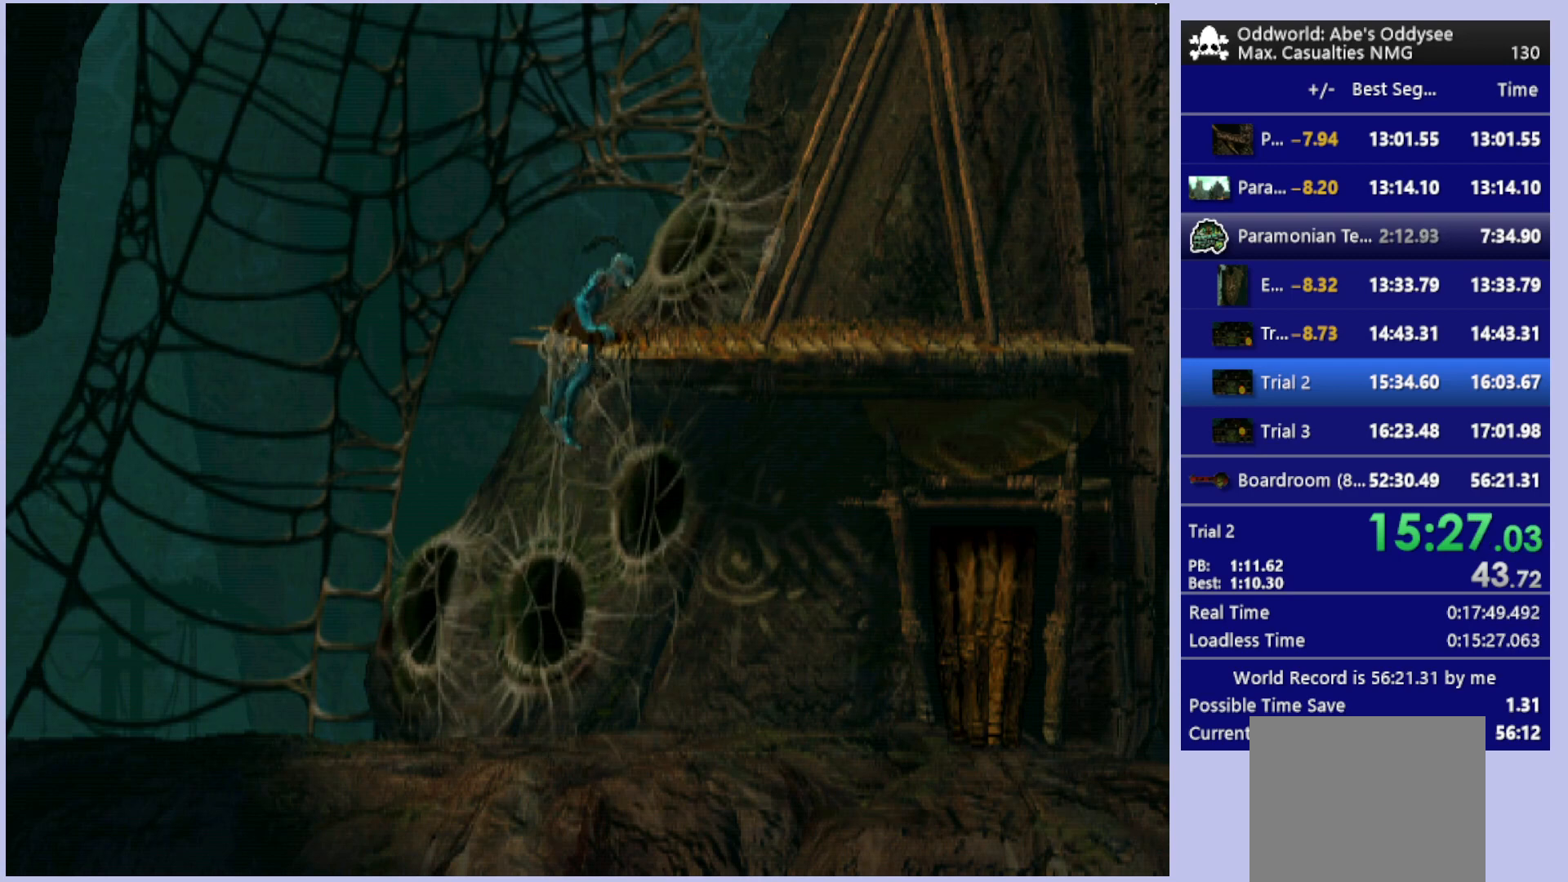
{"buttons": ["DPAD_RIGHT"], "left_stick": "center", "events": [[67, "DPAD_UP", "up"], [67, "R1", "up"]]}
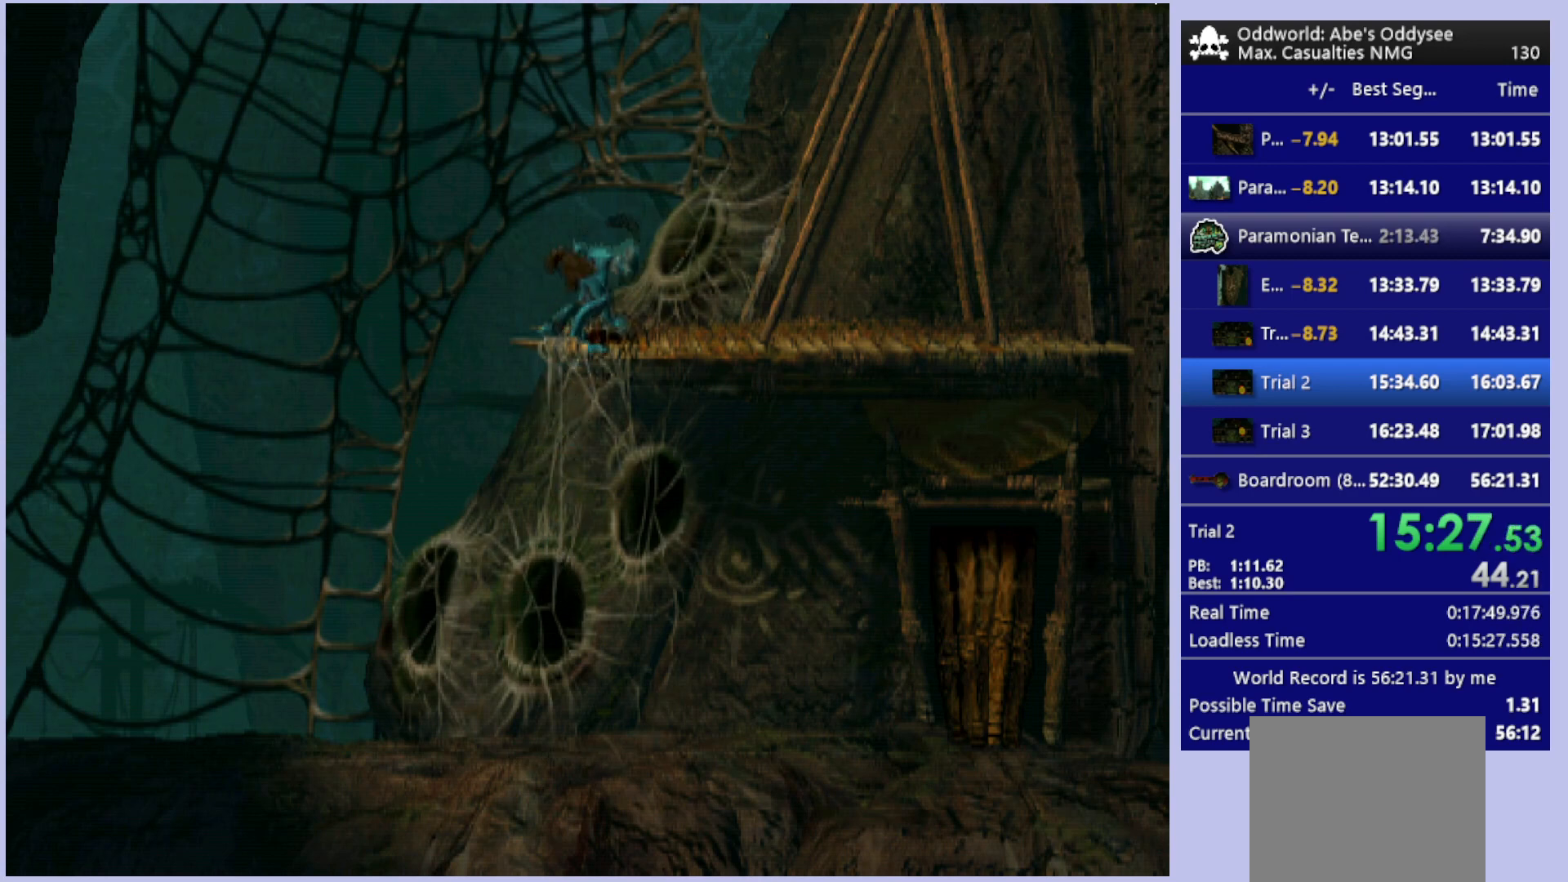
{"buttons": ["DPAD_UP"], "left_stick": "center", "events": [[133, "DPAD_RIGHT", "up"], [300, "DPAD_UP", "down"]]}
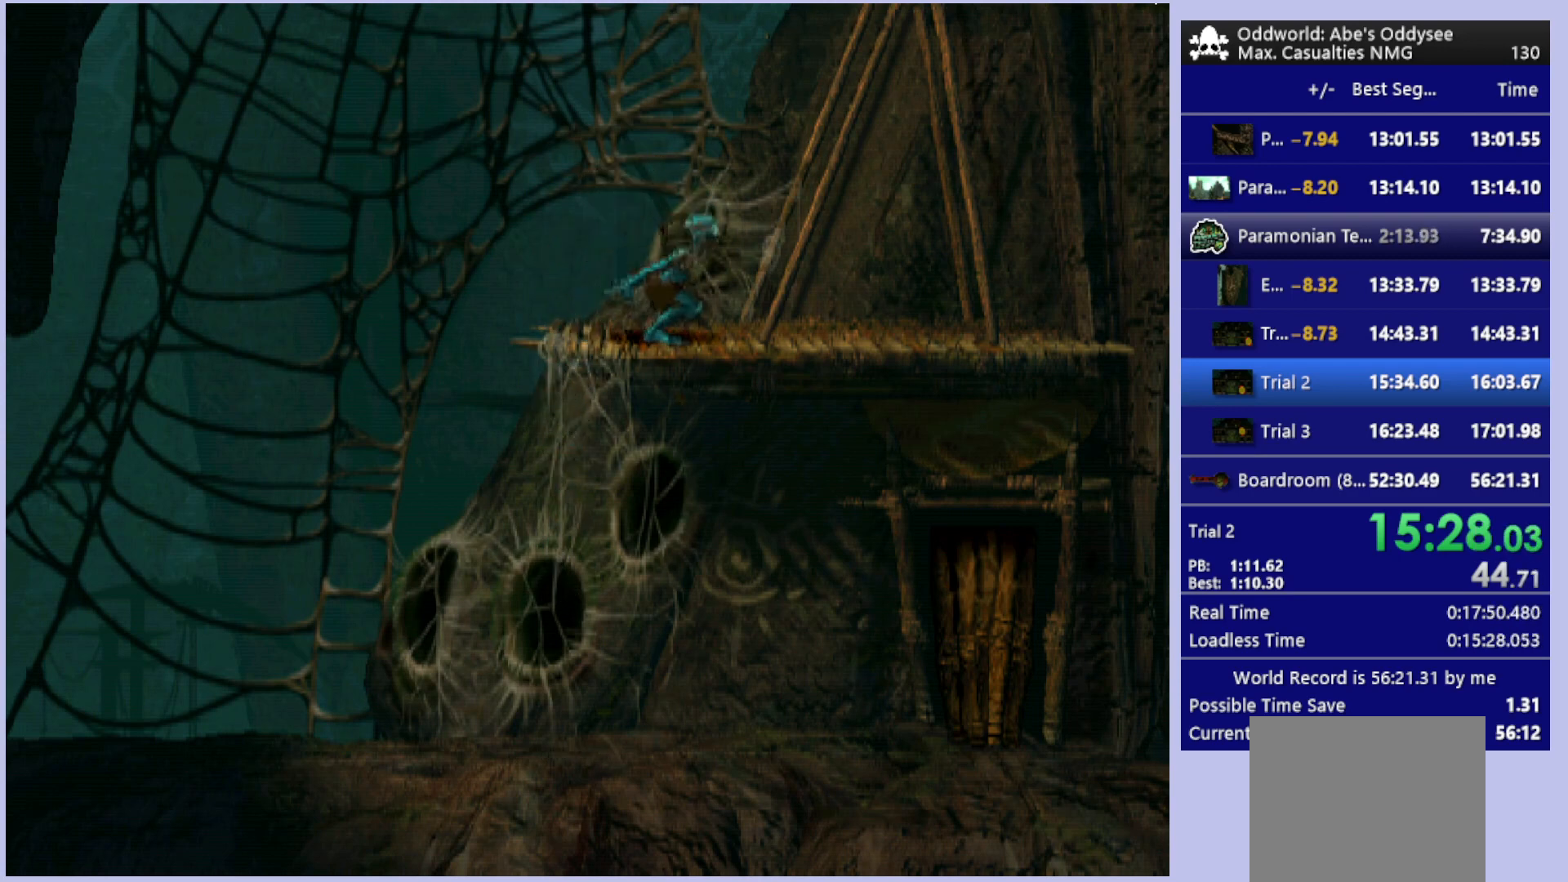
{"buttons": ["DPAD_UP"], "left_stick": "center", "events": []}
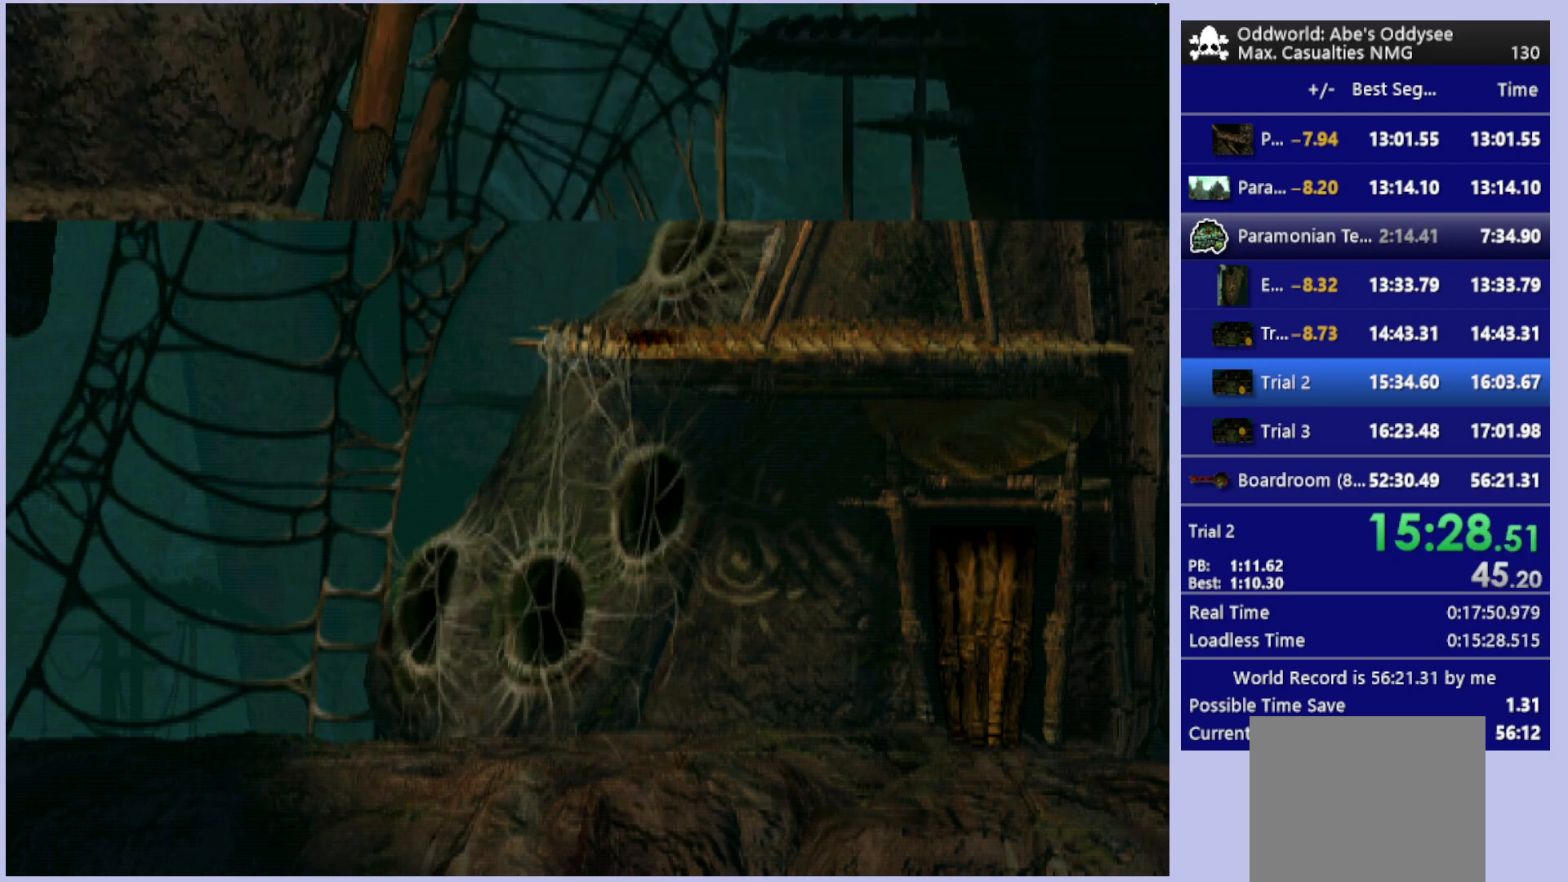
{"buttons": ["DPAD_UP"], "left_stick": "center", "events": []}
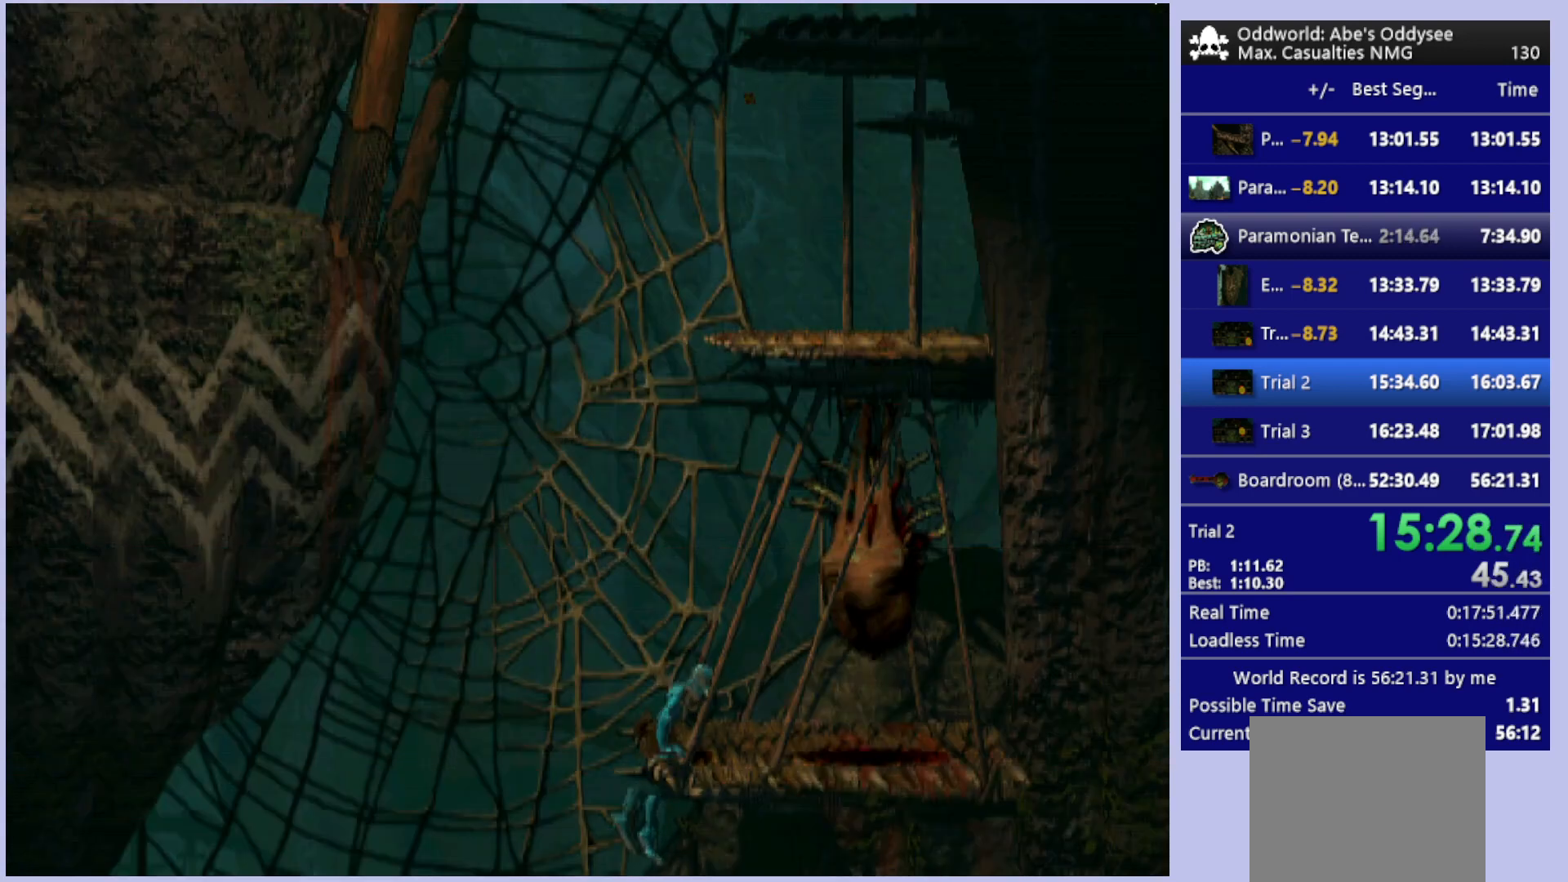
{"buttons": ["DPAD_RIGHT"], "left_stick": "center", "events": [[33, "DPAD_UP", "up"], [200, "DPAD_RIGHT", "down"]]}
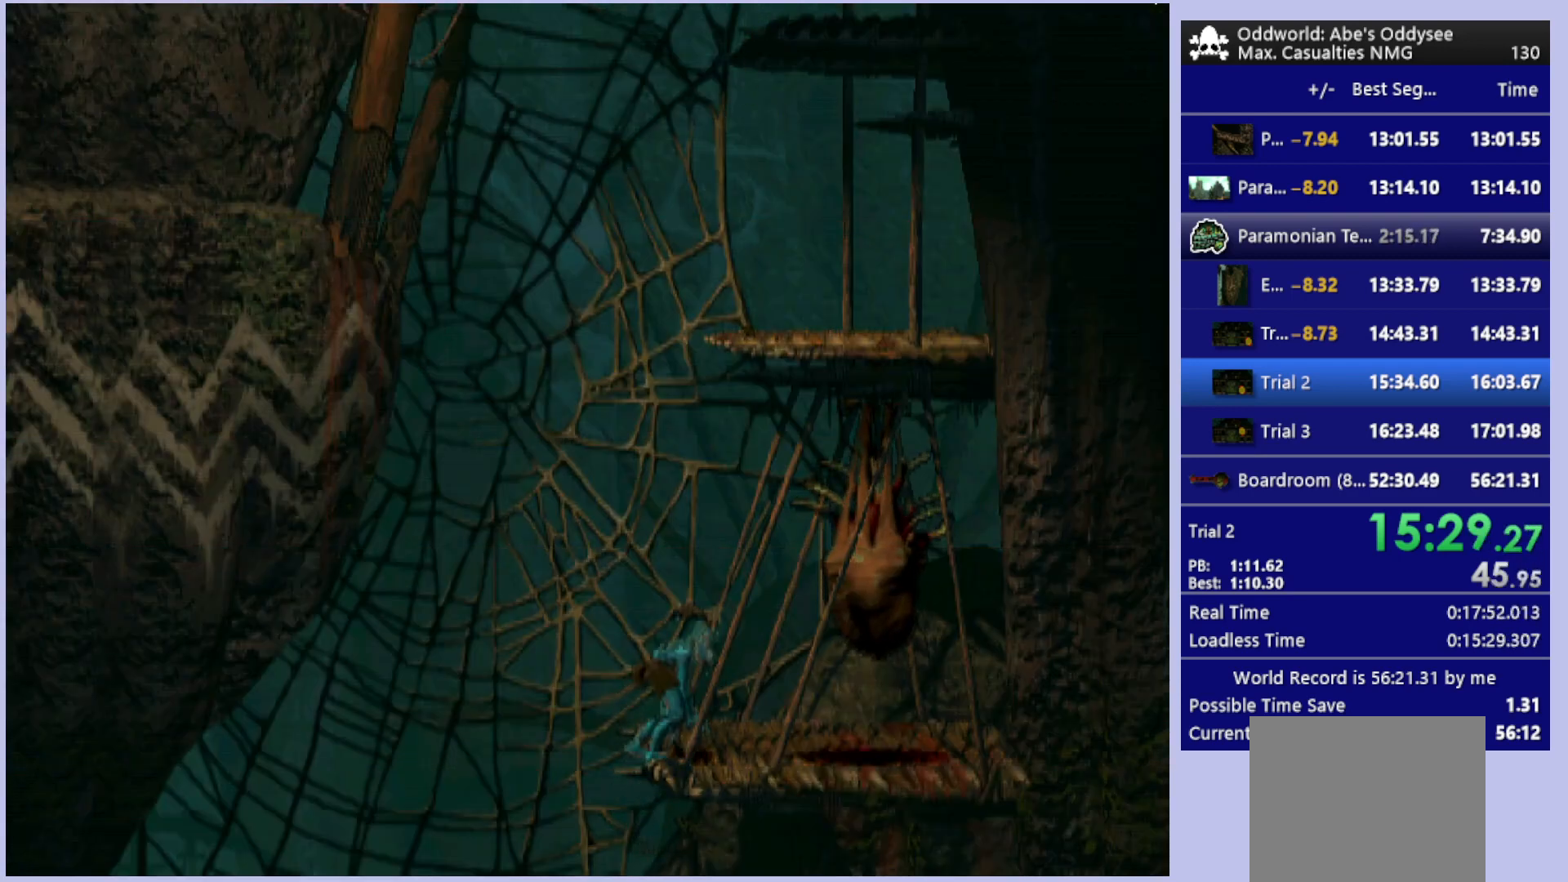
{"buttons": ["DPAD_UP"], "left_stick": "center", "events": [[167, "DPAD_RIGHT", "up"], [267, "DPAD_UP", "down"]]}
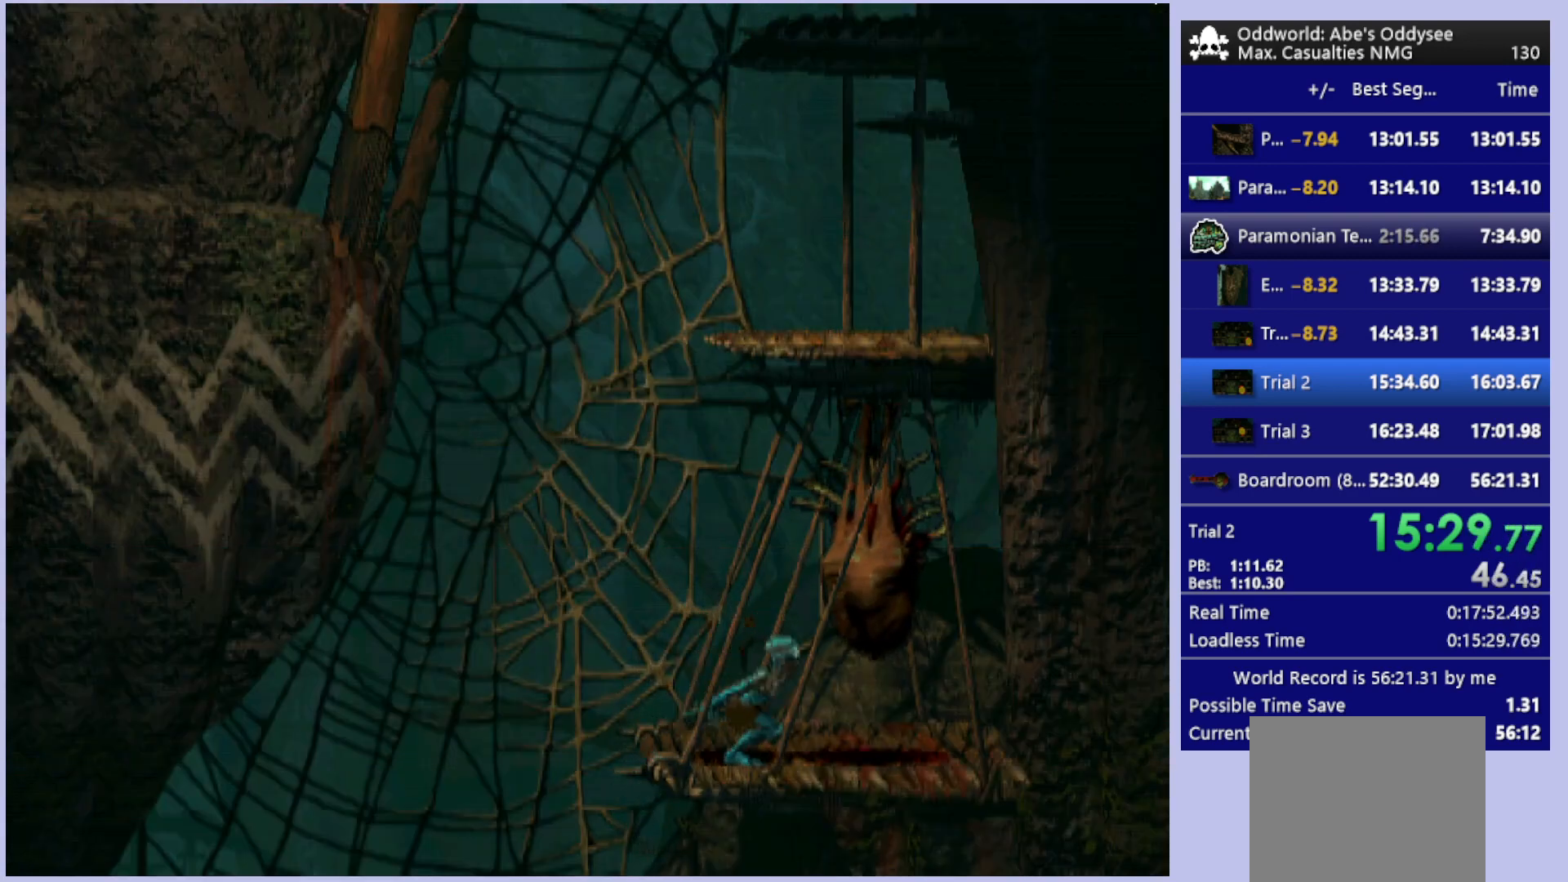
{"buttons": ["DPAD_UP"], "left_stick": "center", "events": []}
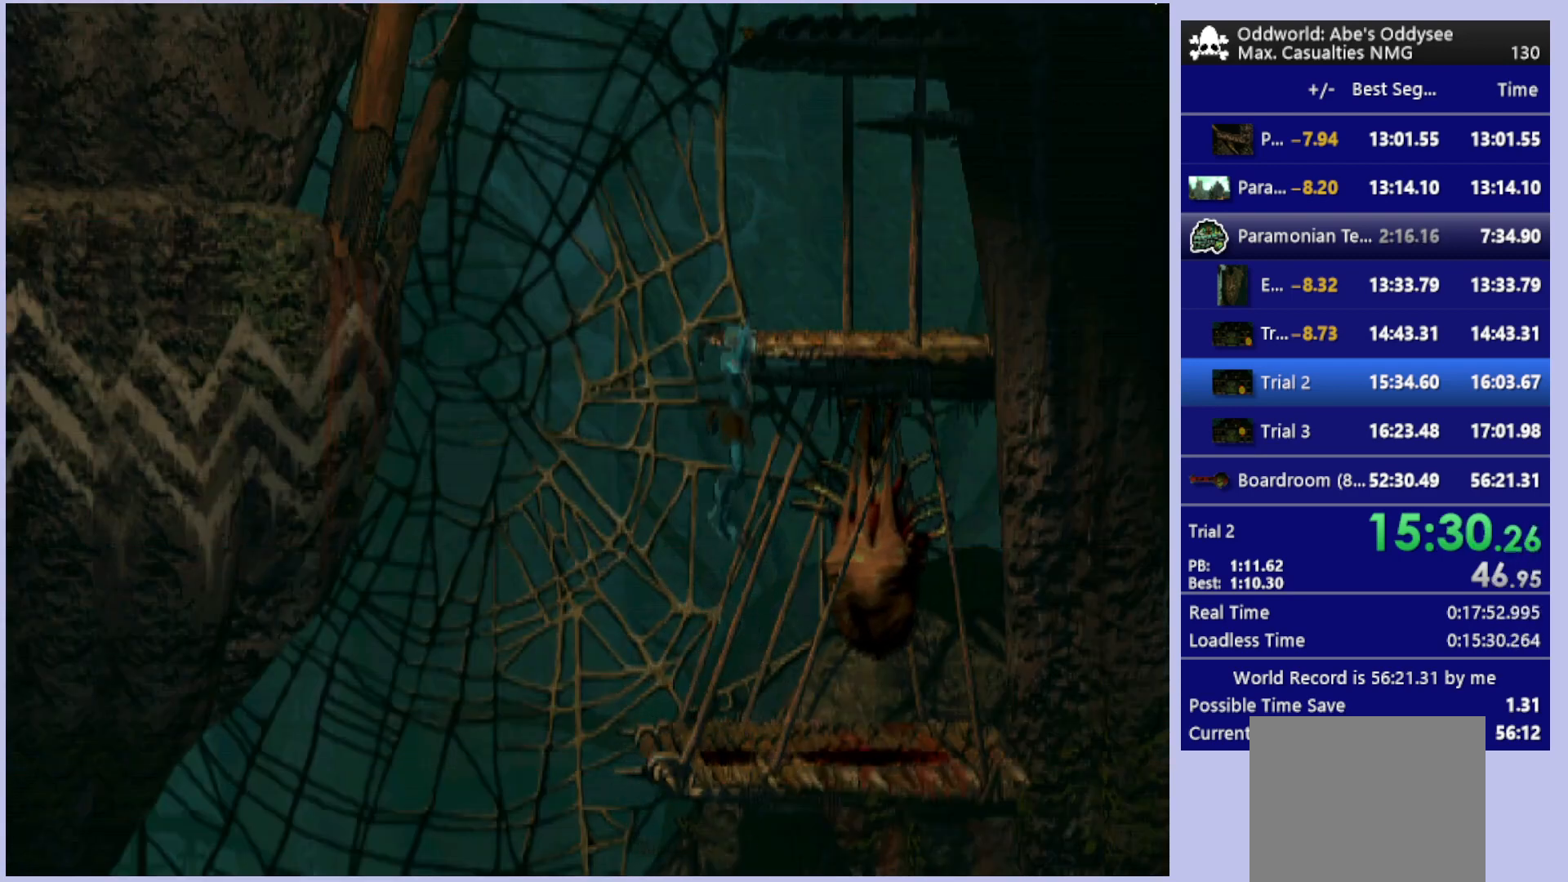
{"buttons": ["DPAD_UP"], "left_stick": "center", "events": []}
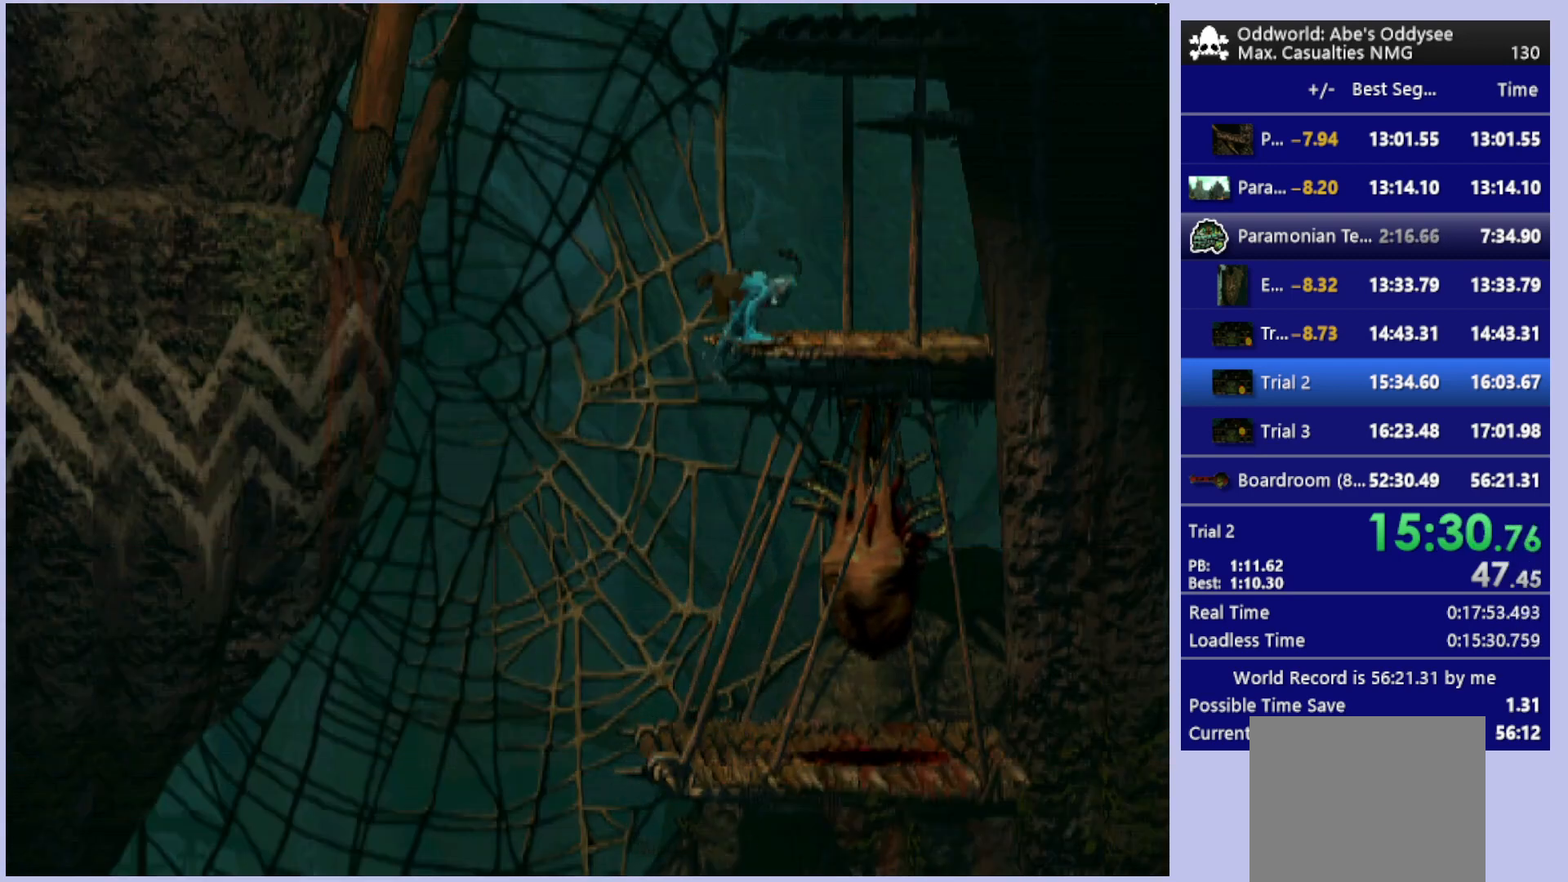
{"buttons": ["DPAD_UP"], "left_stick": "center", "events": []}
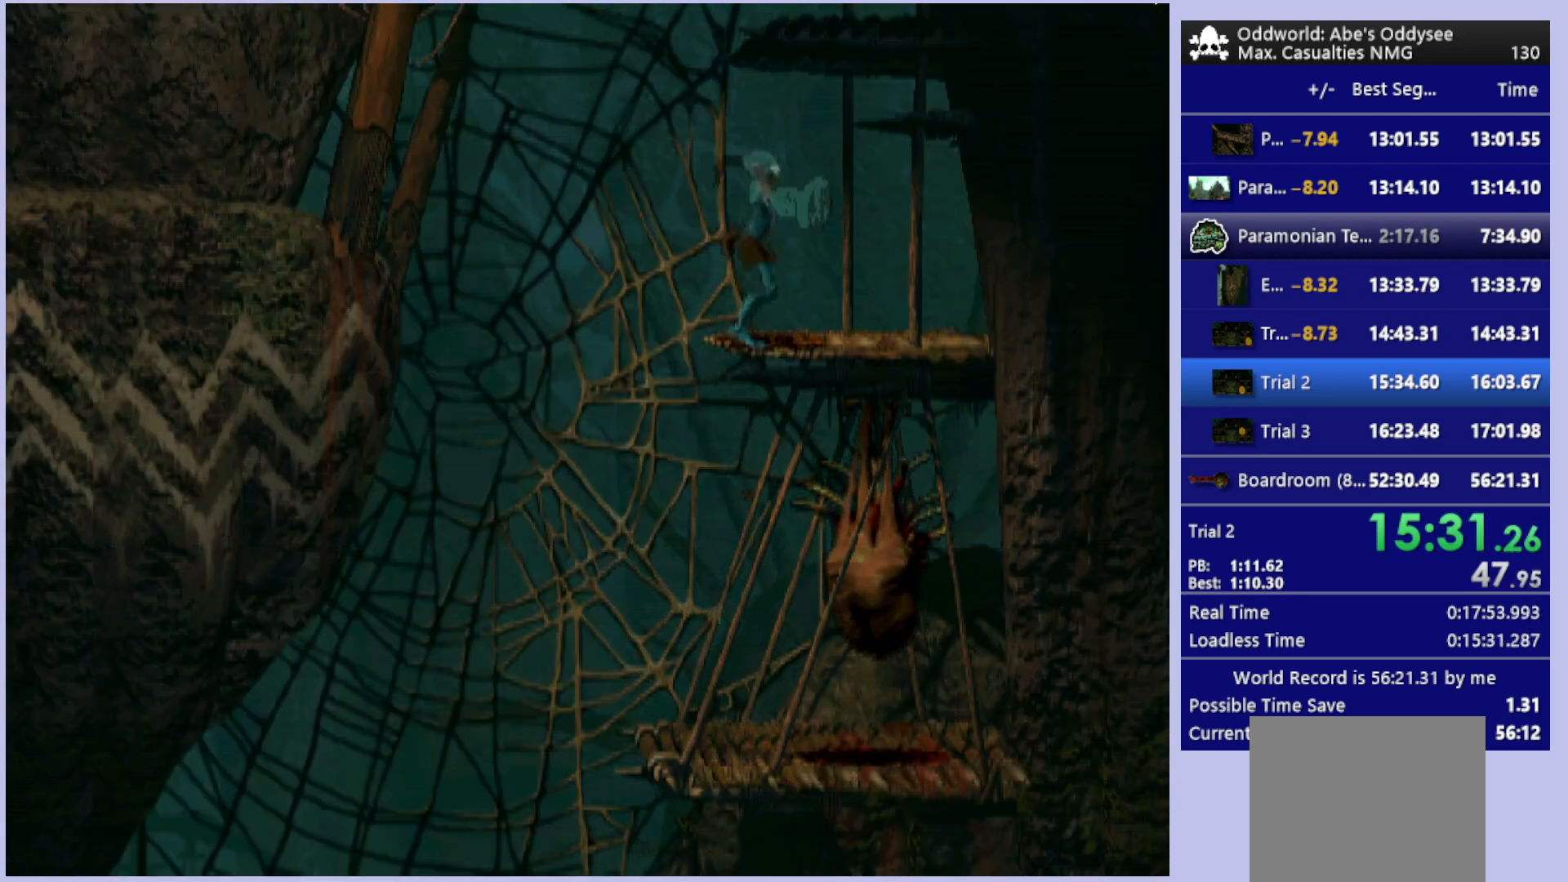
{"buttons": ["DPAD_UP"], "left_stick": "center", "events": []}
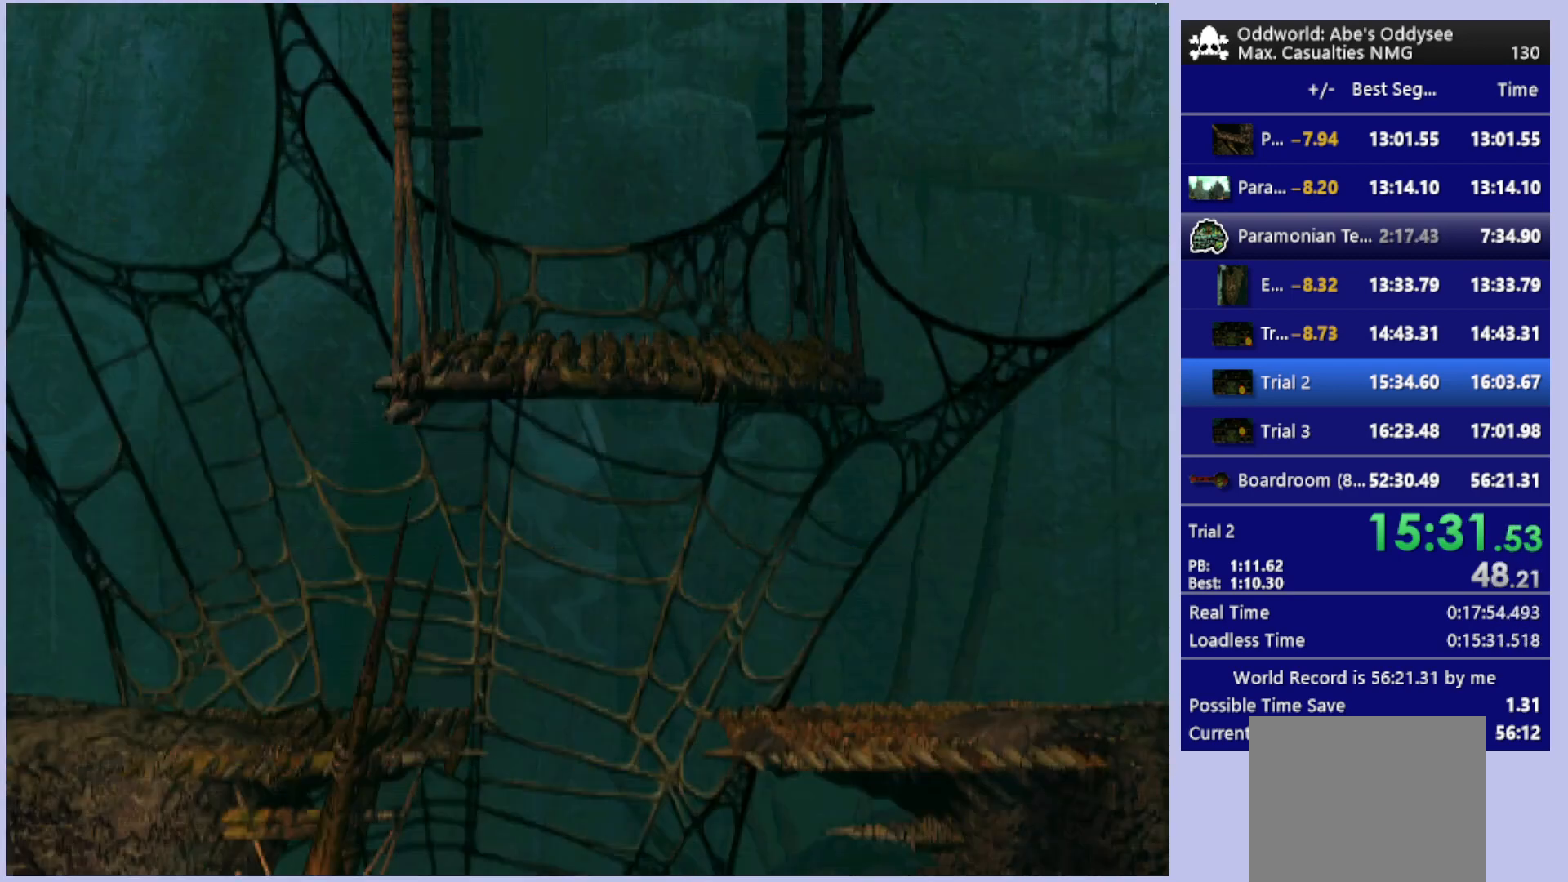
{"buttons": ["DPAD_RIGHT"], "left_stick": "center", "events": [[367, "DPAD_UP", "up"], [500, "DPAD_RIGHT", "down"]]}
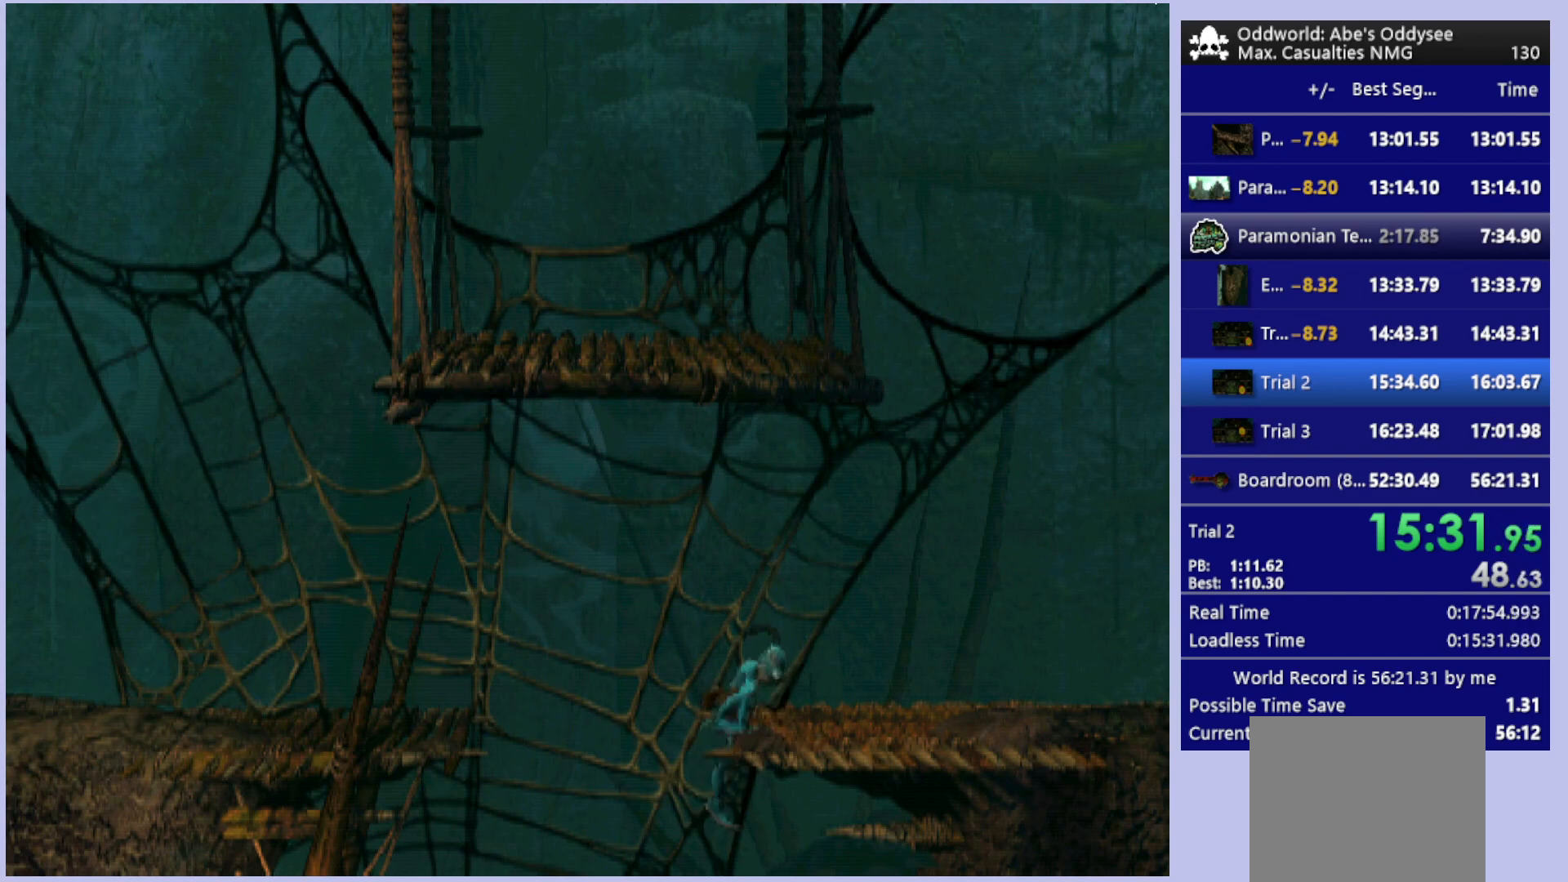
{"buttons": [], "left_stick": "center", "events": [[467, "DPAD_RIGHT", "up"]]}
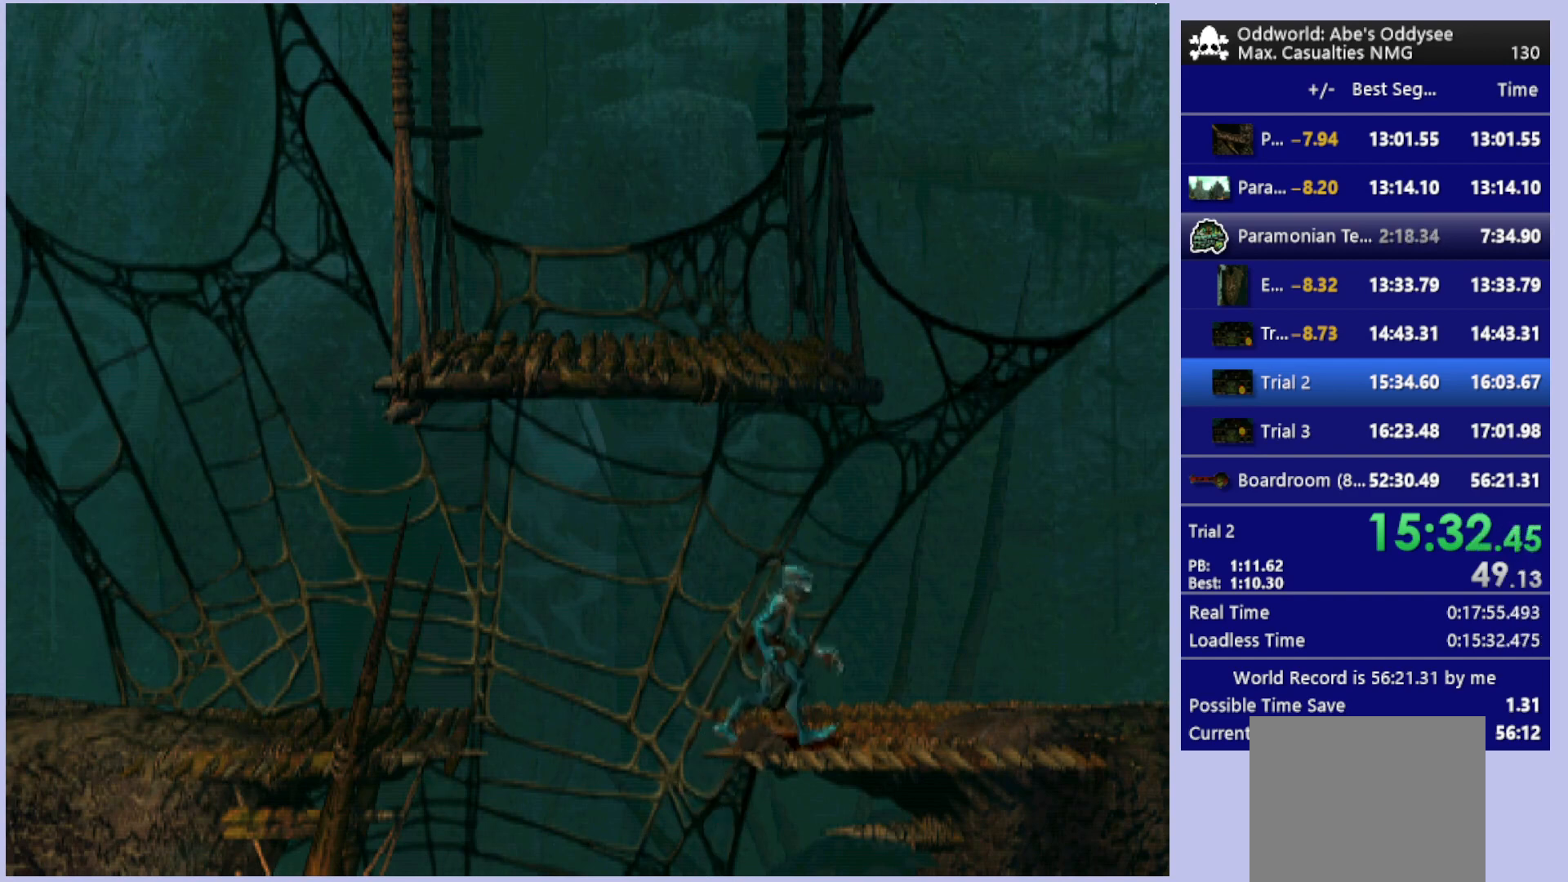
{"buttons": ["TRIANGLE", "R1", "DPAD_LEFT"], "left_stick": "center", "events": [[167, "DPAD_LEFT", "down"], [167, "R1", "down"], [367, "TRIANGLE", "down"]]}
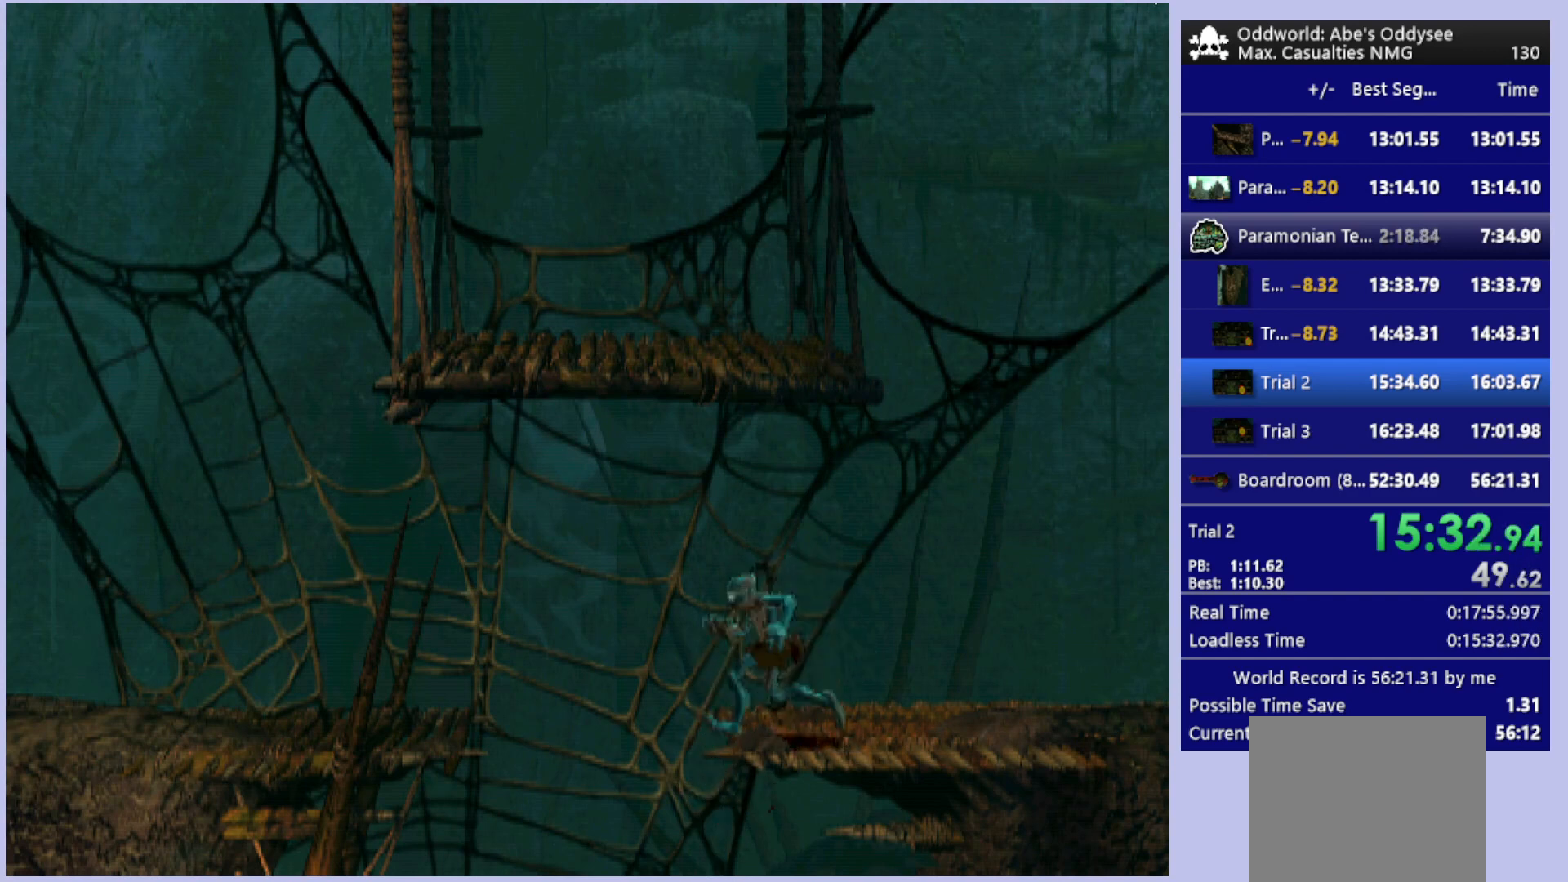
{"buttons": ["DPAD_LEFT"], "left_stick": "center", "events": [[133, "TRIANGLE", "up"], [333, "R1", "up"]]}
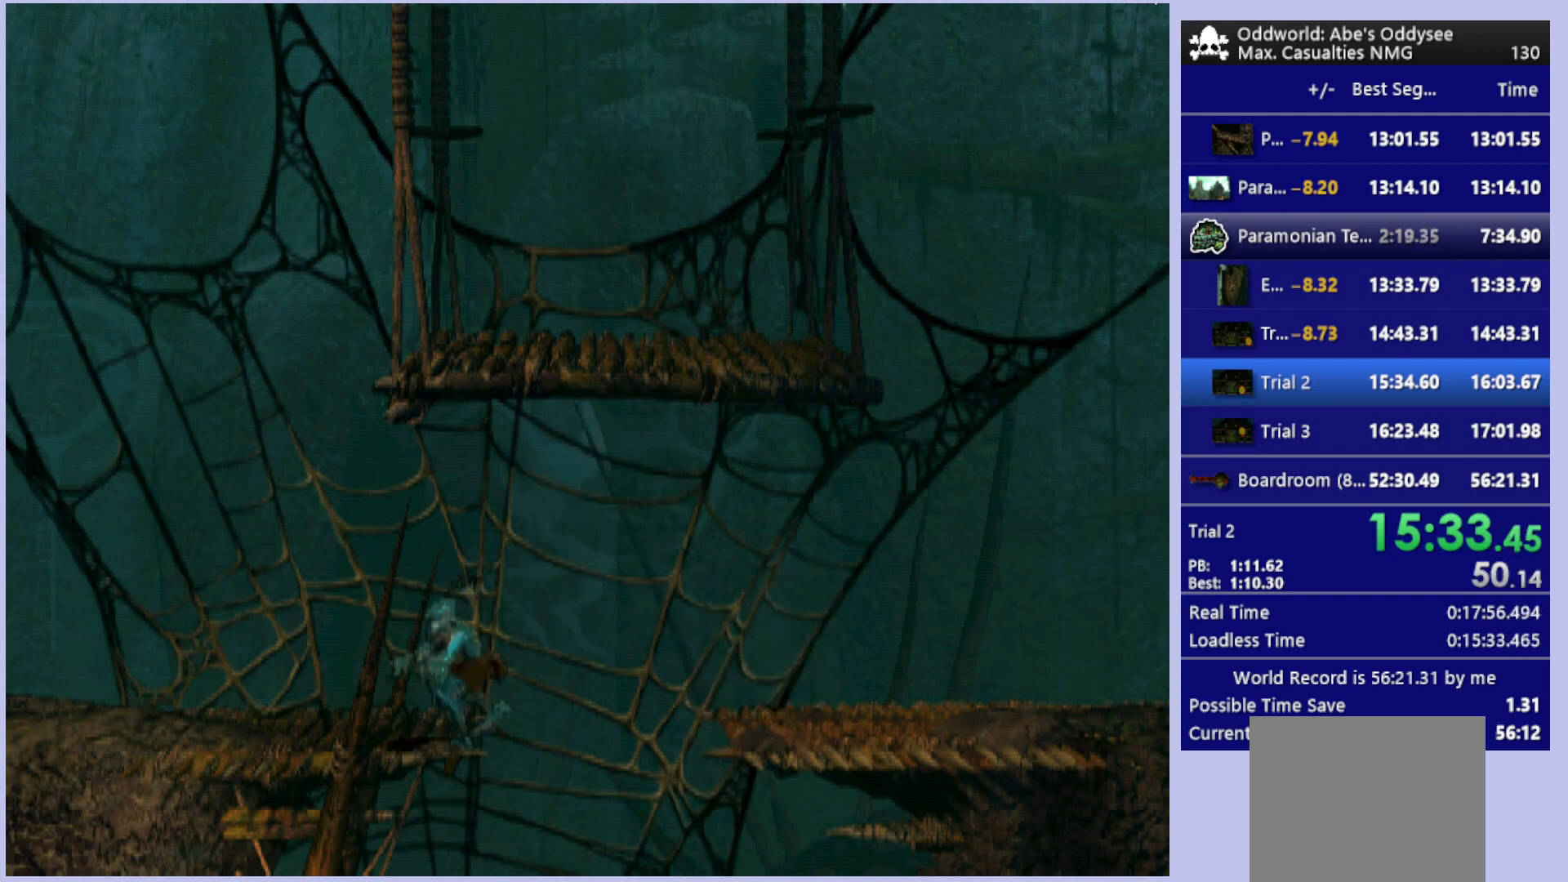
{"buttons": ["CIRCLE"], "left_stick": "center", "events": [[167, "DPAD_LEFT", "up"], [467, "CIRCLE", "down"]]}
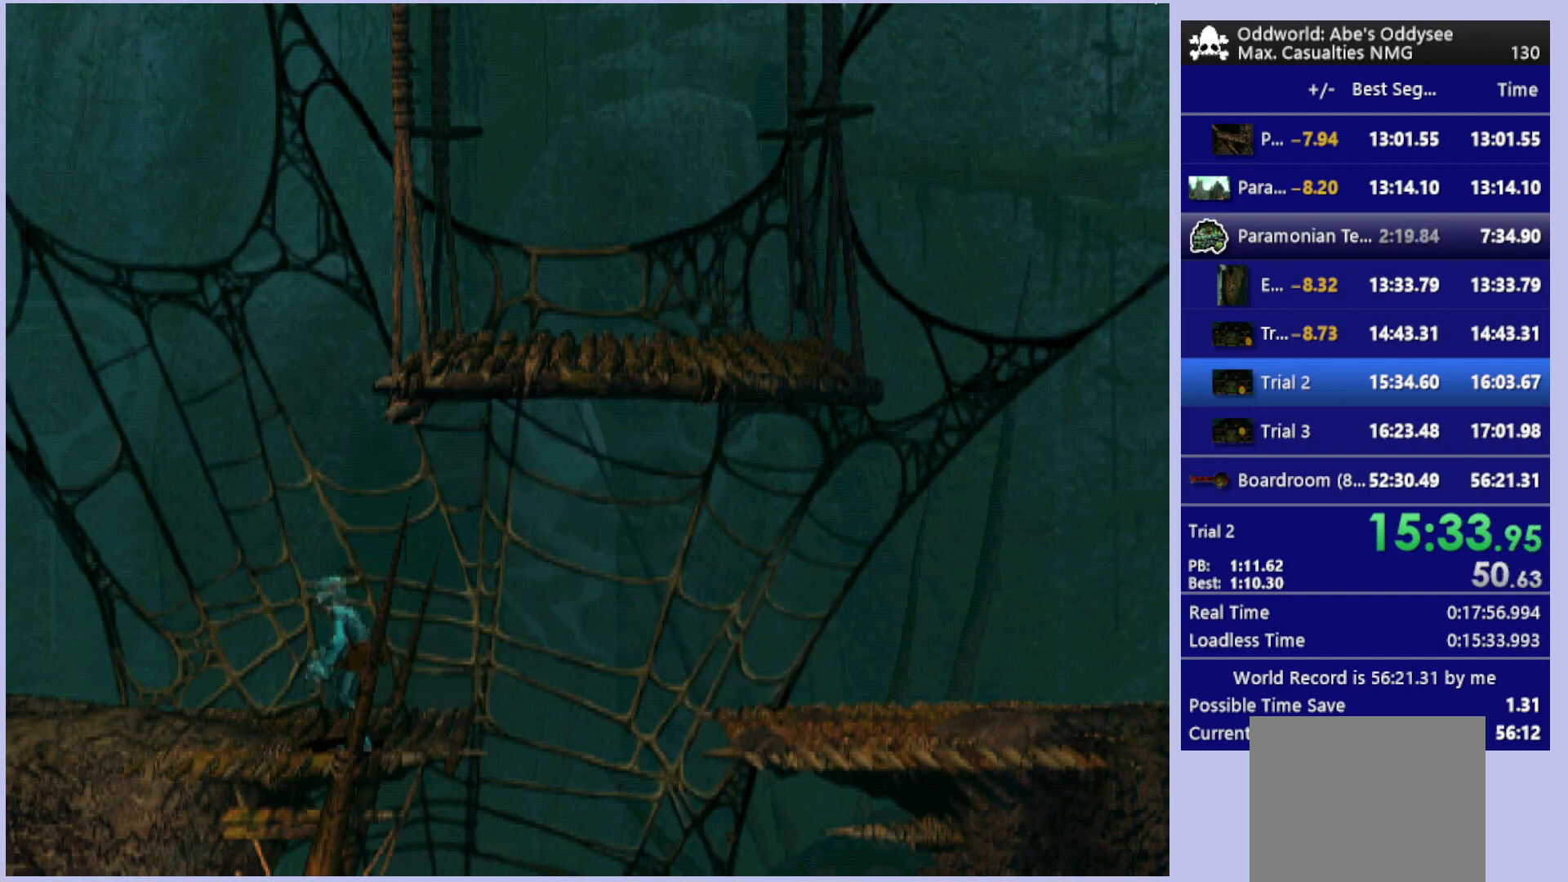
{"buttons": ["R1", "DPAD_LEFT"], "left_stick": "center", "events": [[100, "DPAD_LEFT", "down"], [233, "CIRCLE", "up"], [233, "DPAD_LEFT", "up"], [233, "R1", "down"], [367, "DPAD_LEFT", "down"]]}
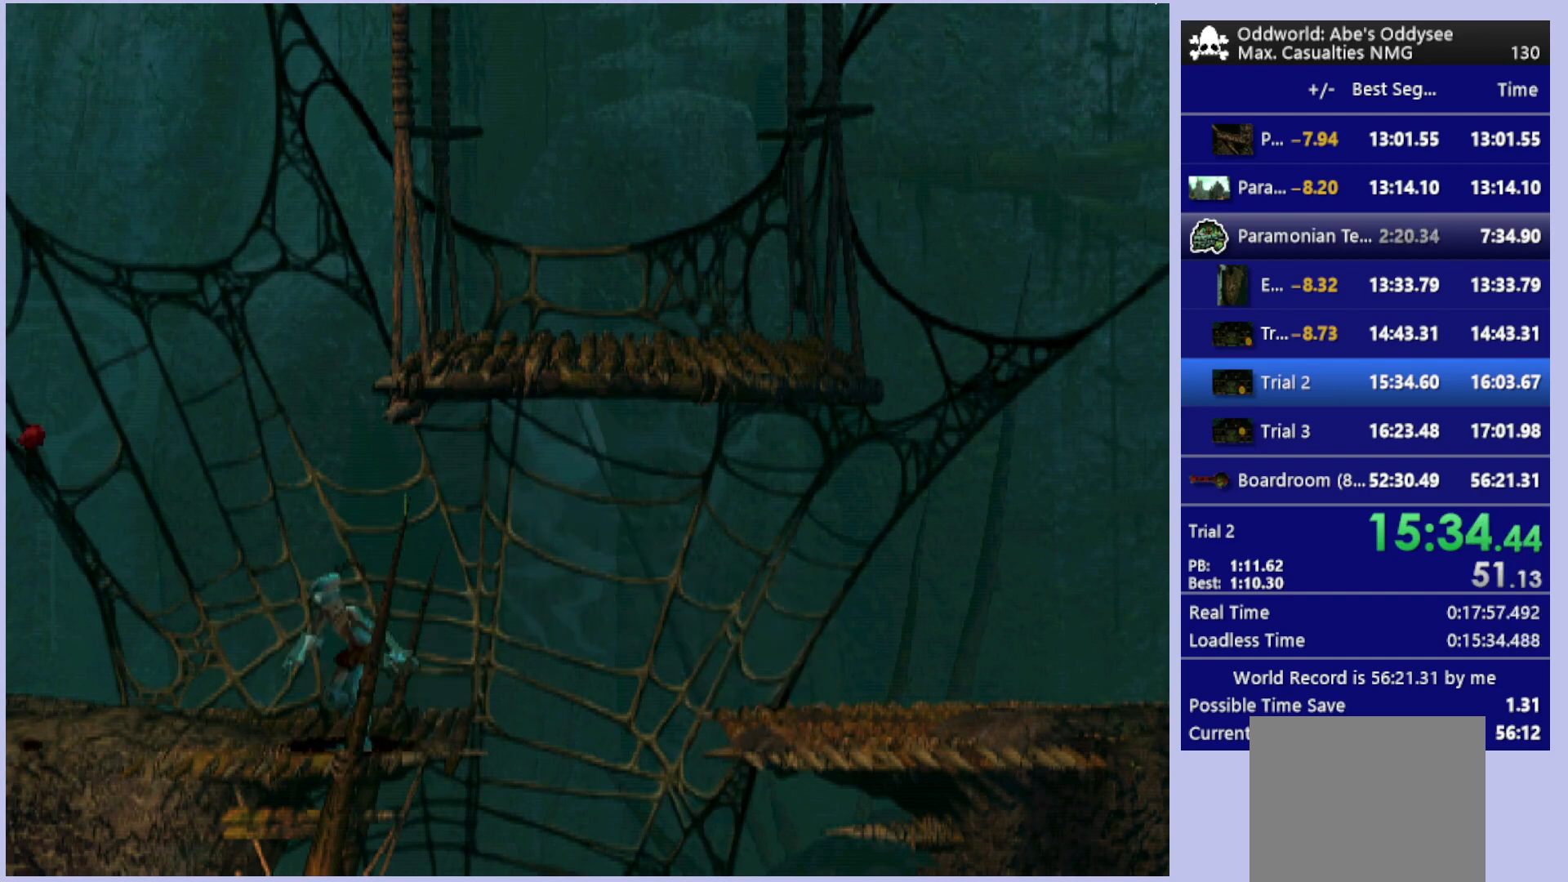
{"buttons": ["R1", "DPAD_LEFT"], "left_stick": "center", "events": [[200, "CROSS", "down"], [400, "CROSS", "up"]]}
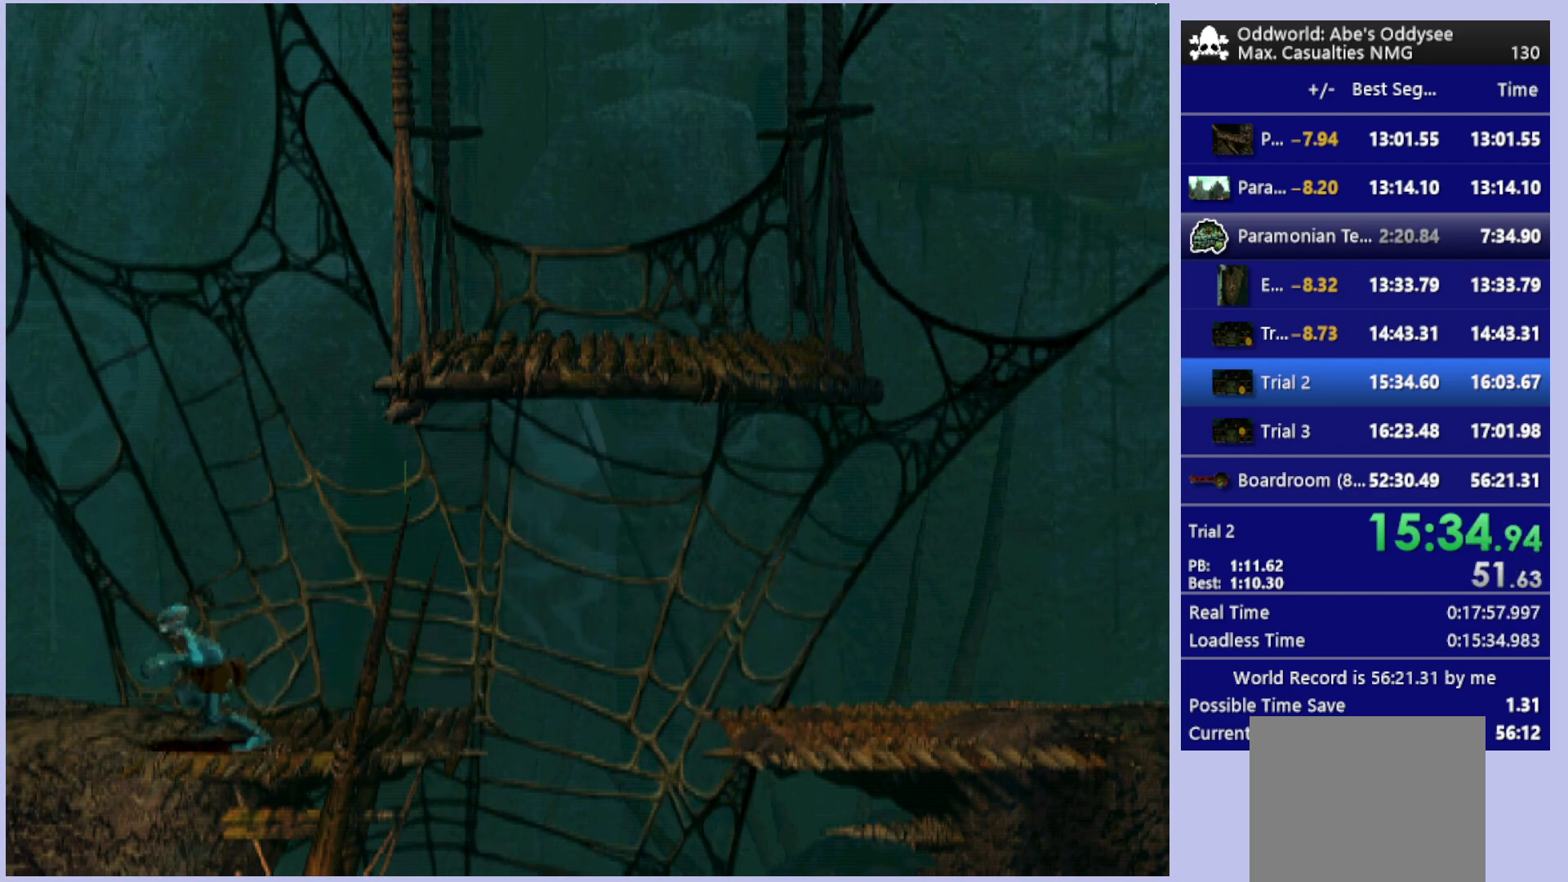
{"buttons": ["R1", "DPAD_LEFT"], "left_stick": "center", "events": []}